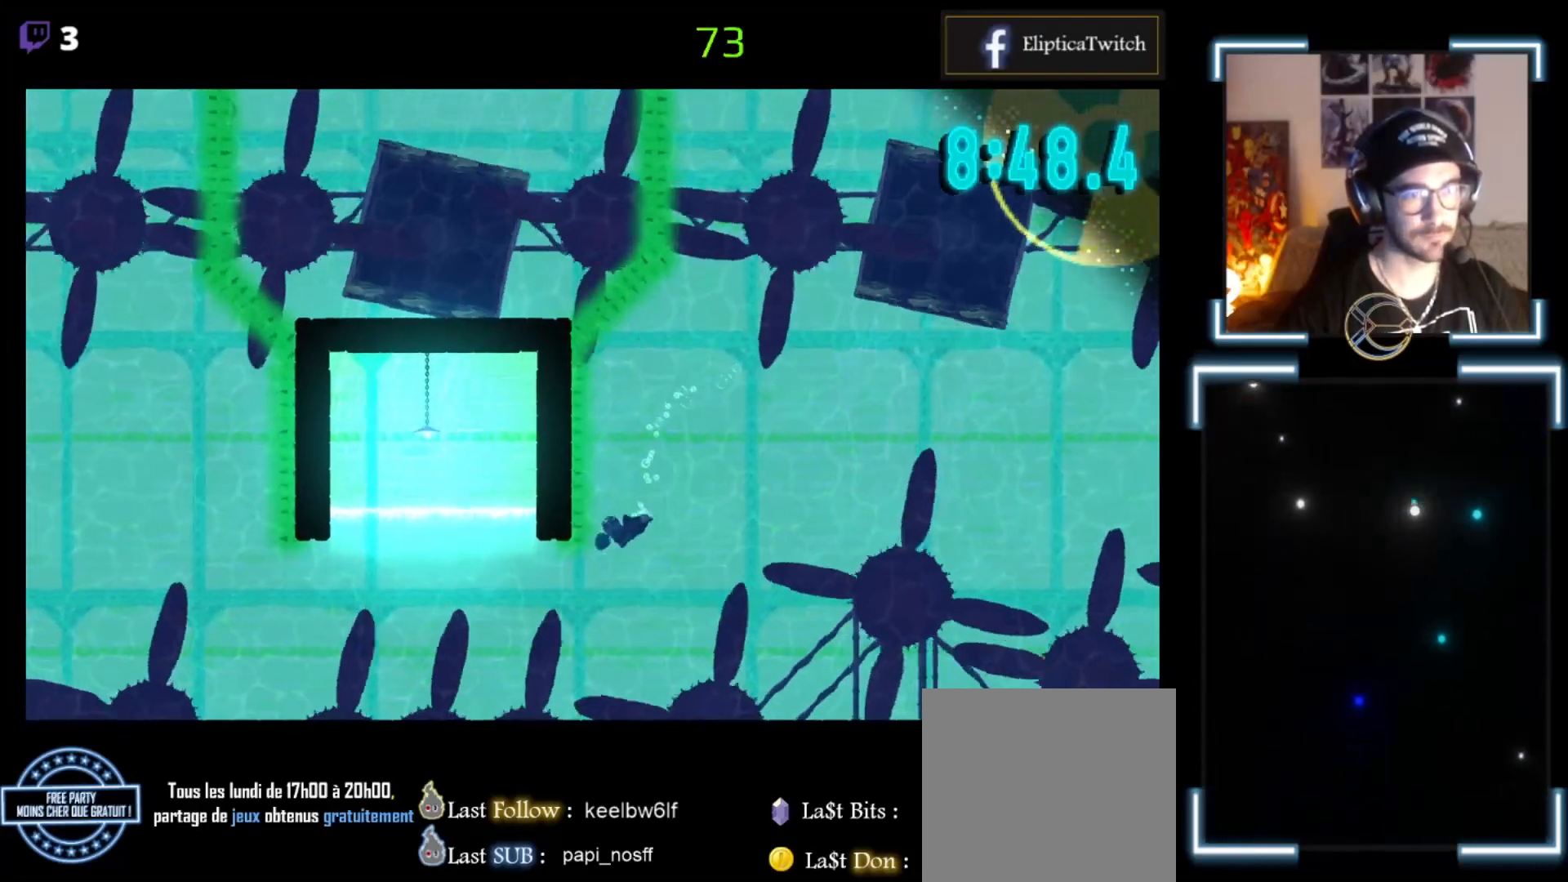
Gameplay with a controller (Xbox layout); each line is a JSON object with the inputs held at the frame after it. "events" lists button and stick changes between this image and that frame as [ms after this image, input, new state], when the widget could be followed in between. Not read: right_stick.
{"buttons": ["A"], "left_stick": "down-left", "events": [[67, "A", "down"], [200, "A", "up"], [267, "A", "down"], [333, "A", "up"], [467, "A", "down"]]}
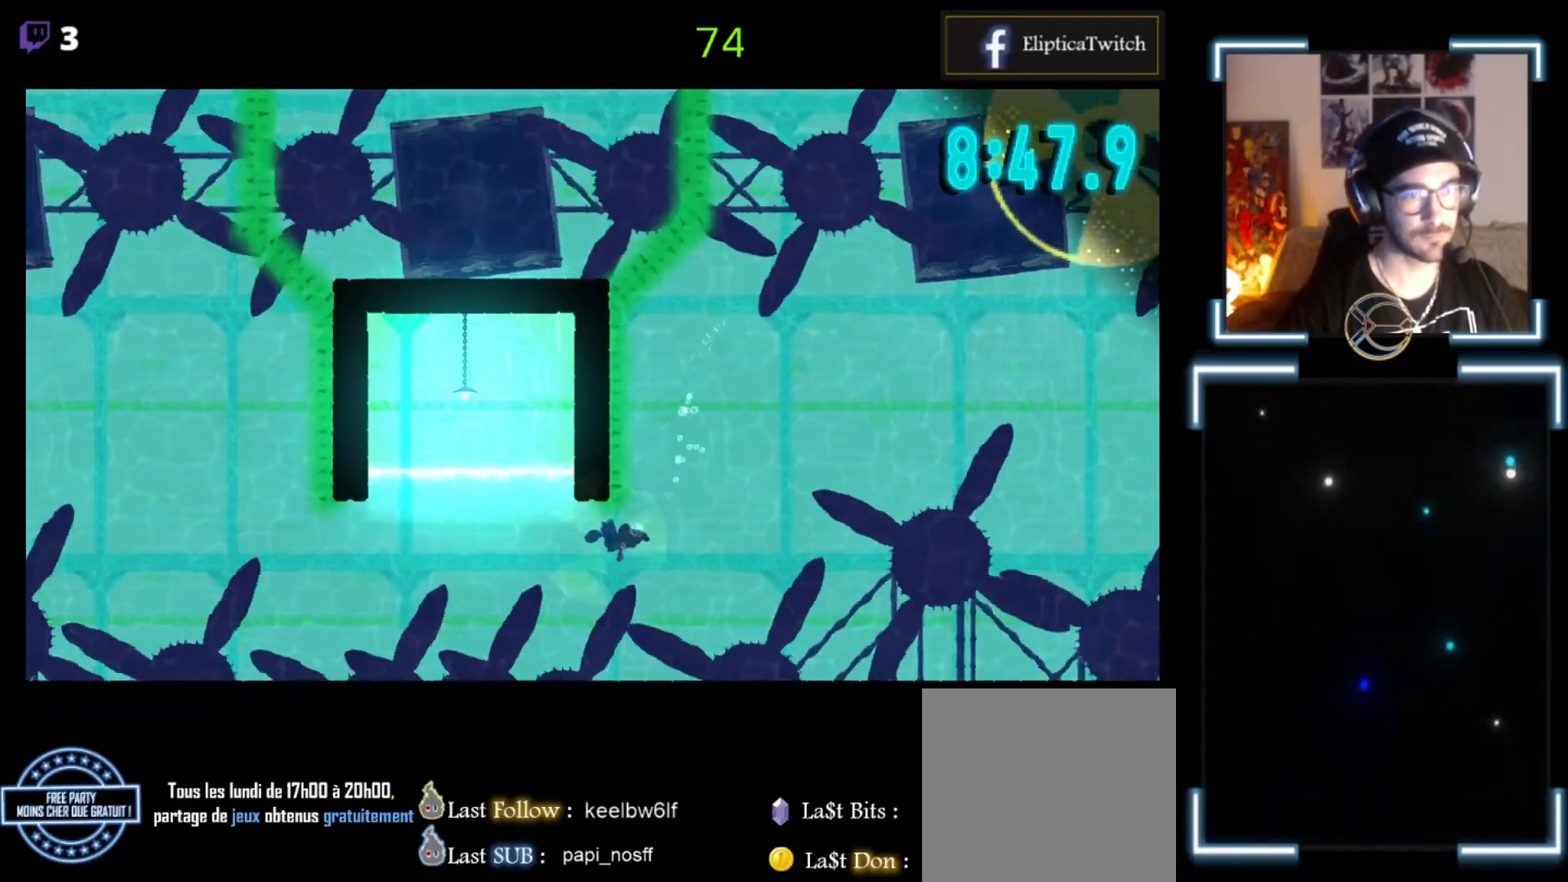
{"buttons": ["A"], "left_stick": "up-left", "events": [[33, "left_stick", "left"], [100, "A", "up"], [167, "A", "down"], [167, "left_stick", "up-left"], [267, "A", "up"], [333, "A", "down"], [400, "A", "up"], [500, "A", "down"]]}
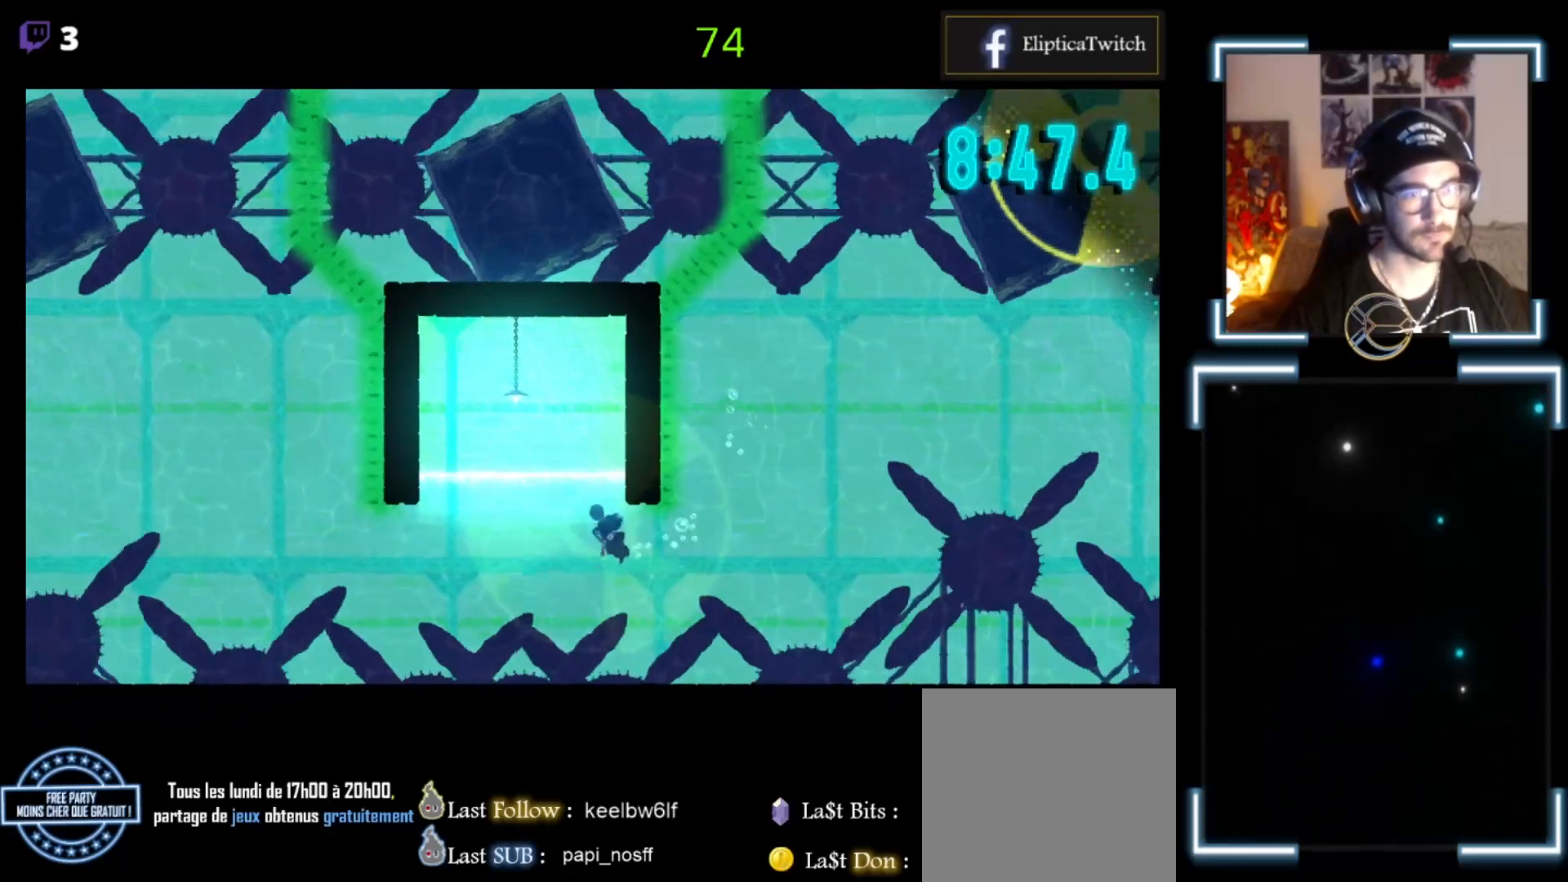
{"buttons": ["A"], "left_stick": "up-left", "events": [[100, "A", "up"], [200, "A", "down"], [333, "A", "up"], [467, "A", "down"]]}
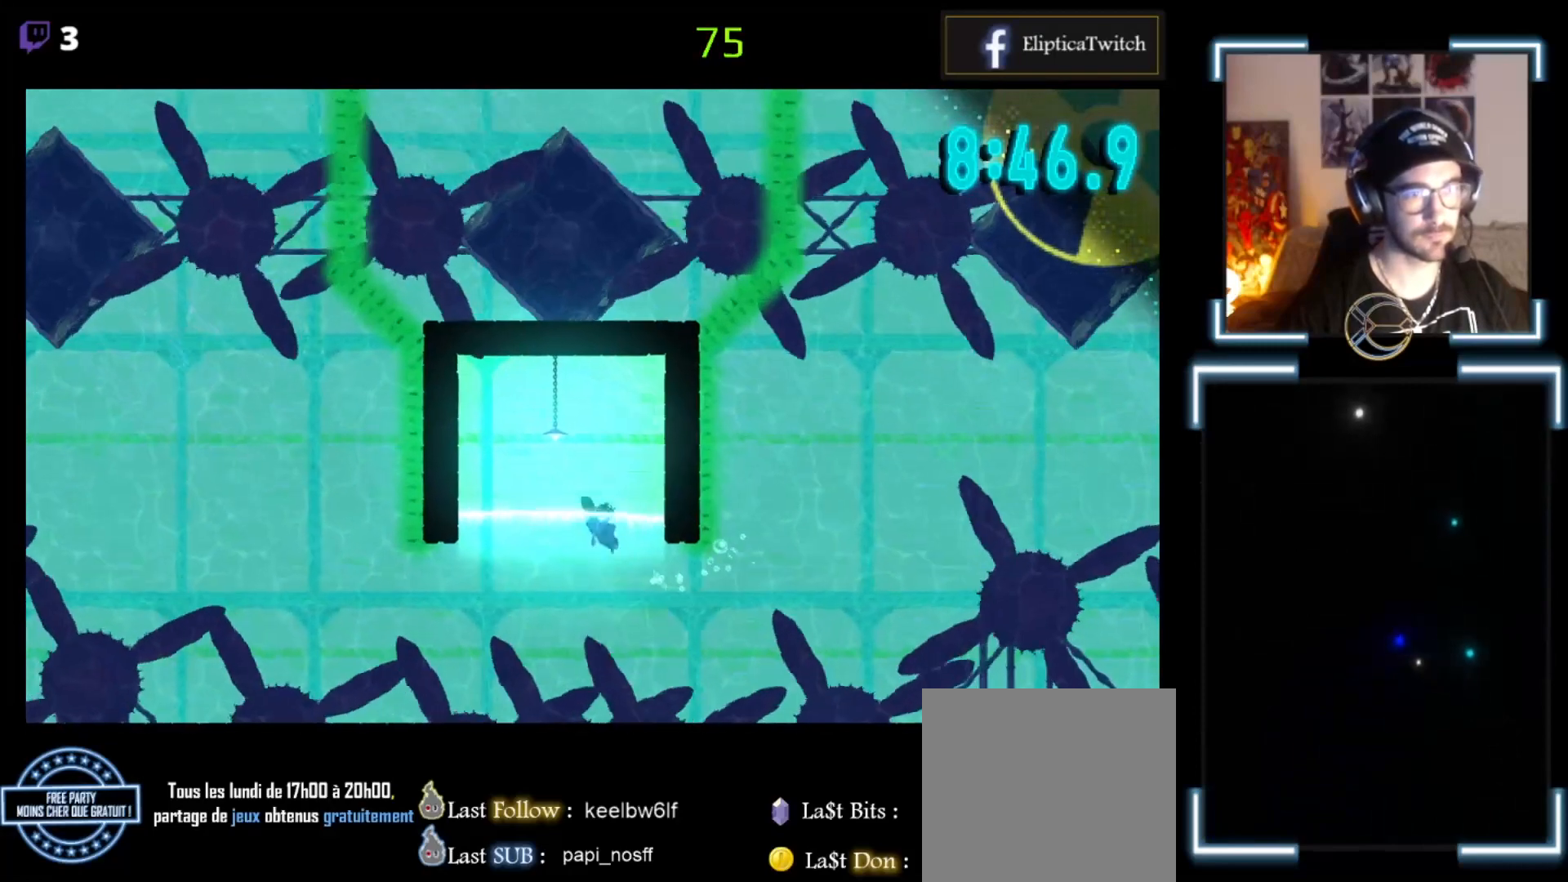
{"buttons": [], "left_stick": "center", "events": [[100, "A", "up"], [133, "A", "down"], [367, "A", "up"], [400, "left_stick", "center"]]}
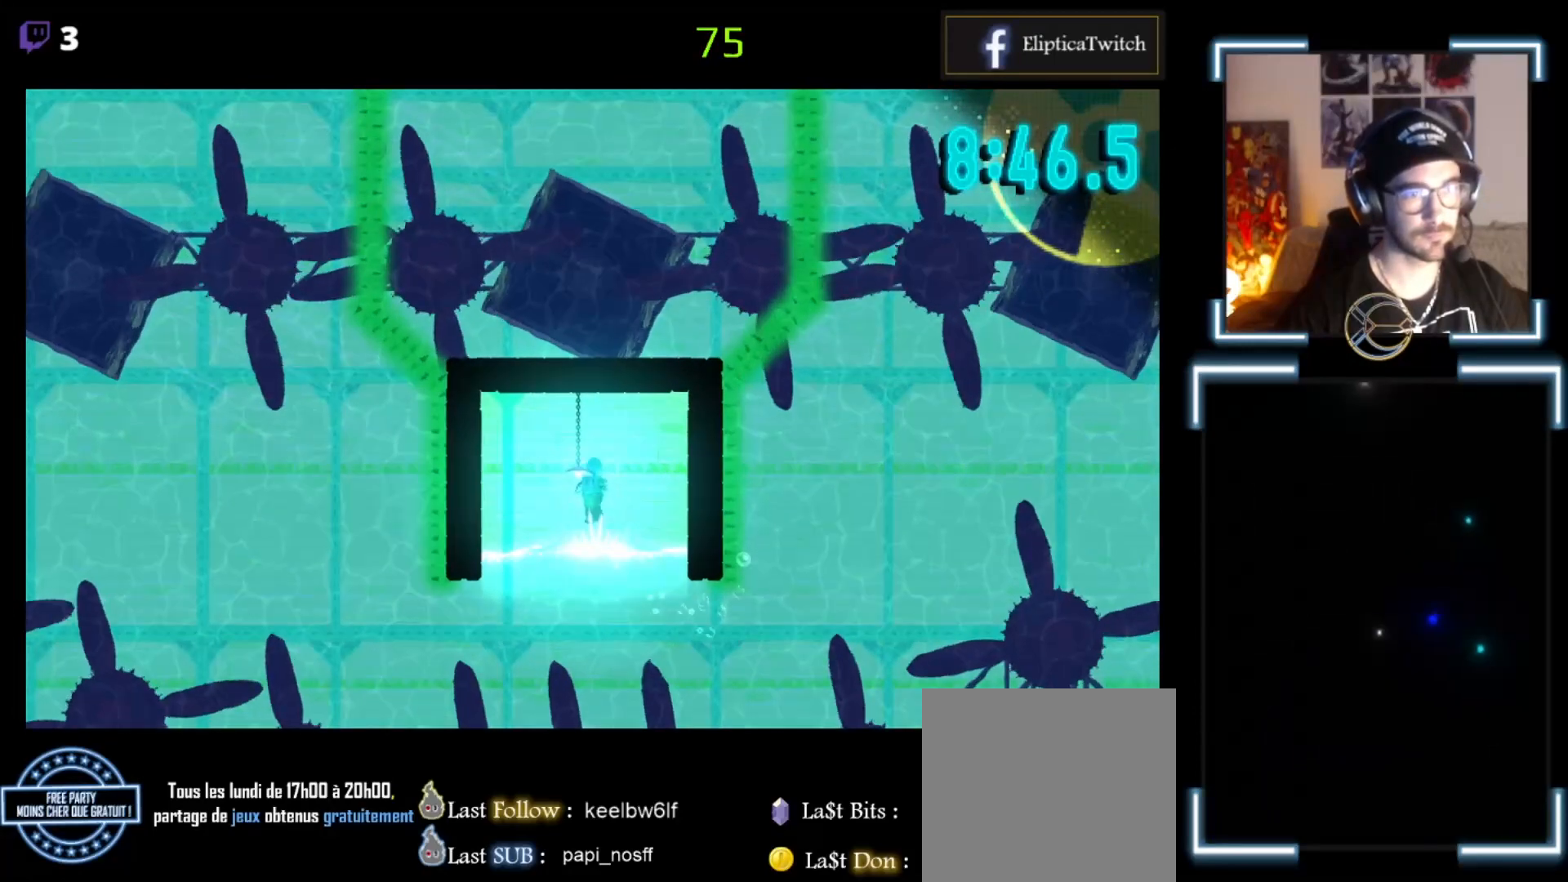
{"buttons": [], "left_stick": "left", "events": [[167, "left_stick", "left"]]}
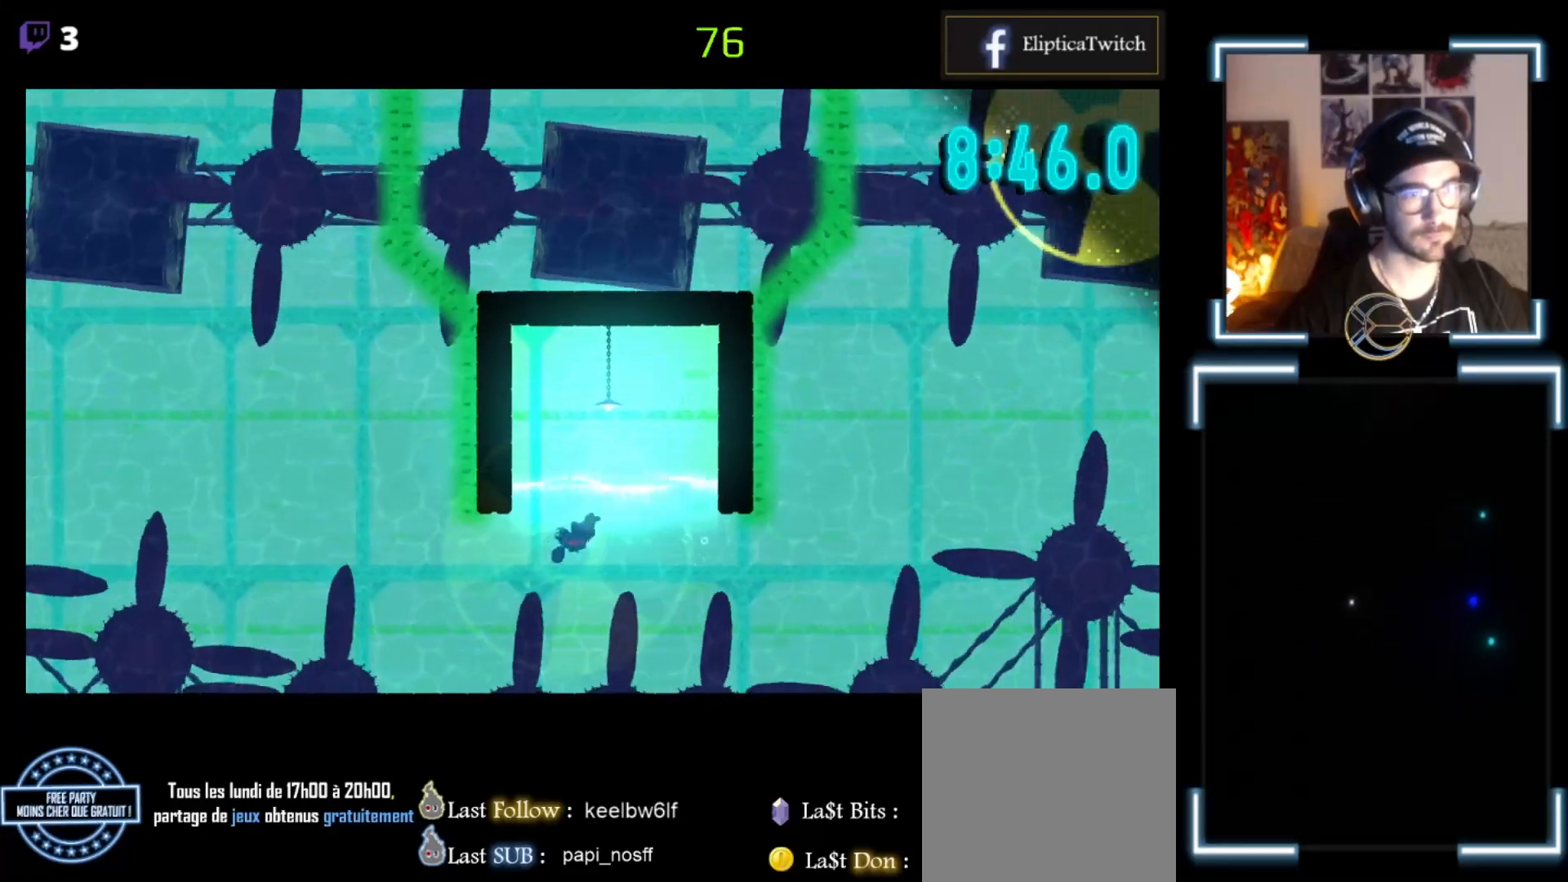
{"buttons": ["A"], "left_stick": "up-left", "events": [[133, "left_stick", "up-left"], [433, "A", "down"]]}
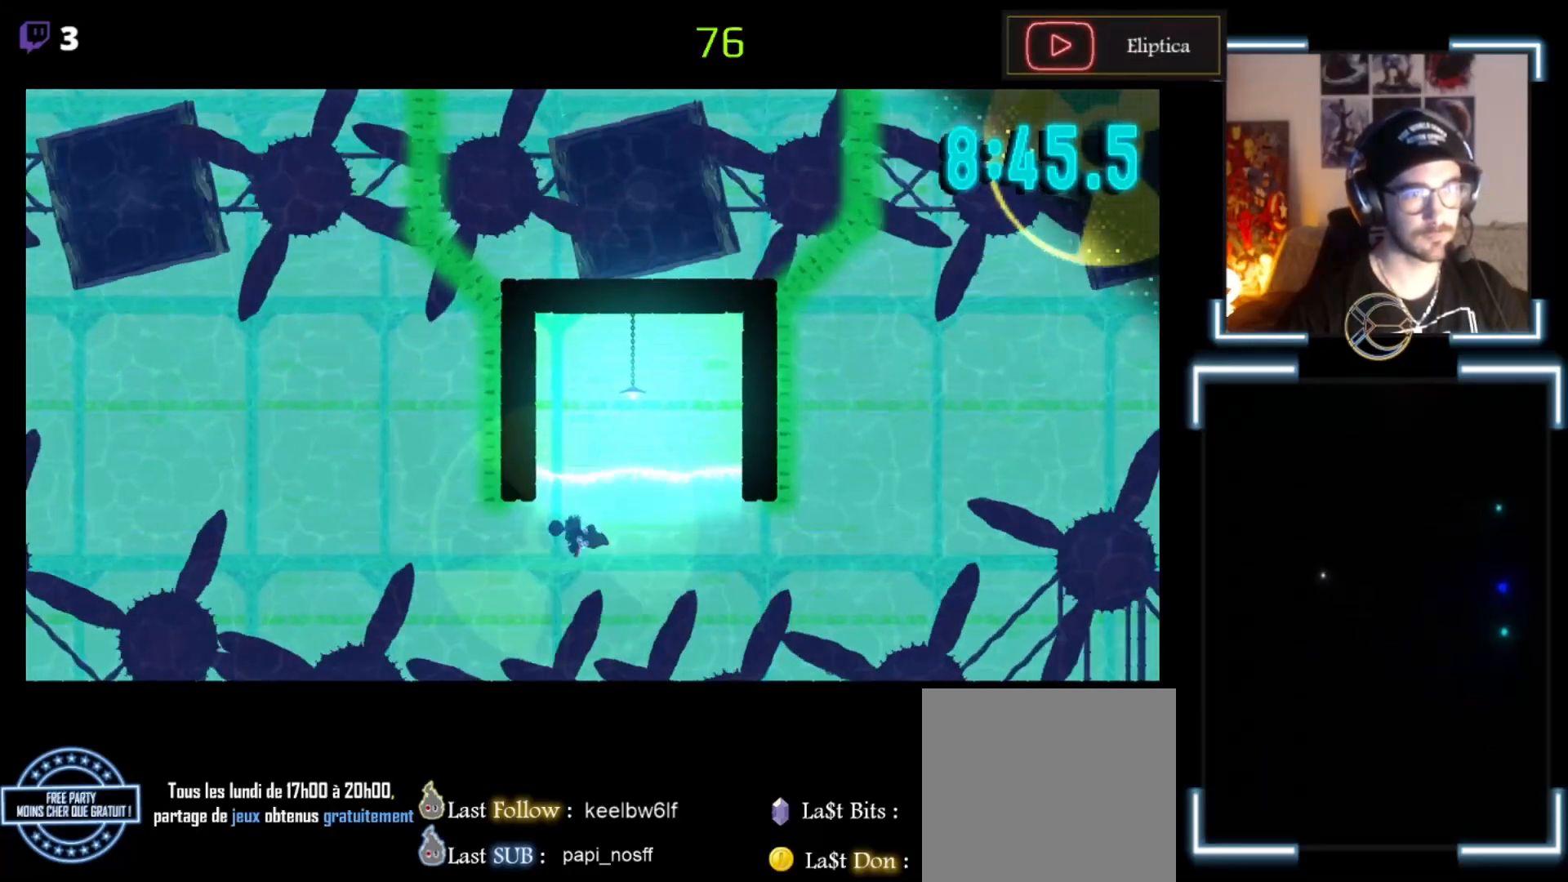
{"buttons": [], "left_stick": "left", "events": [[33, "A", "up"], [33, "left_stick", "left"], [133, "A", "down"], [200, "A", "up"], [300, "A", "down"], [467, "A", "up"]]}
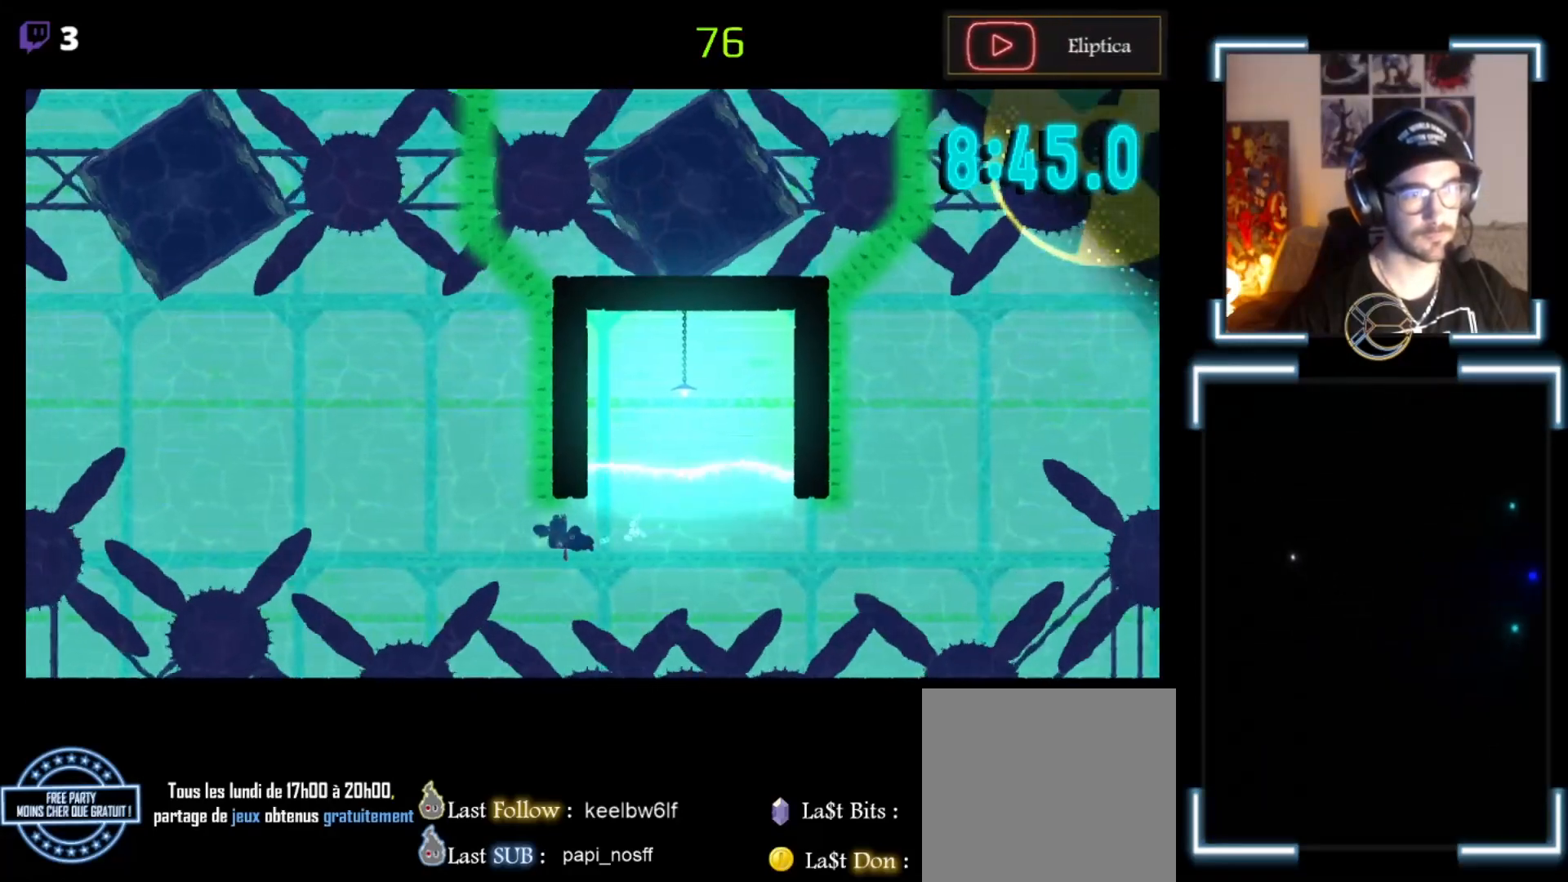
{"buttons": ["A"], "left_stick": "up-left", "events": [[133, "A", "down"], [200, "A", "up"], [233, "A", "down"], [333, "left_stick", "up-left"], [400, "A", "up"], [500, "A", "down"]]}
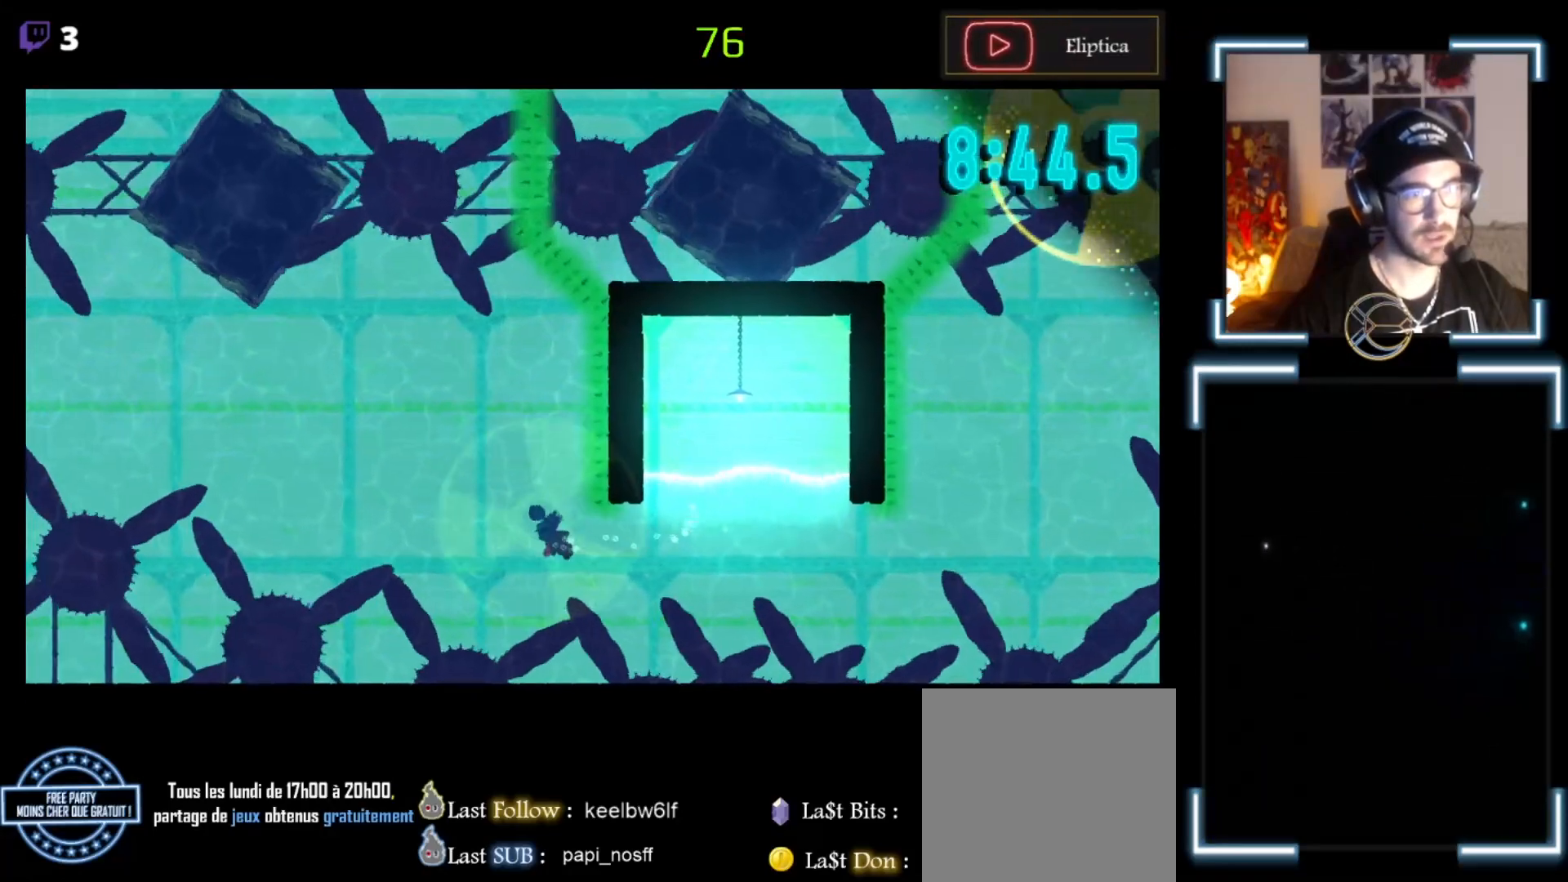
{"buttons": ["A"], "left_stick": "up-left", "events": [[100, "A", "up"], [133, "A", "down"], [367, "A", "up"], [500, "A", "down"]]}
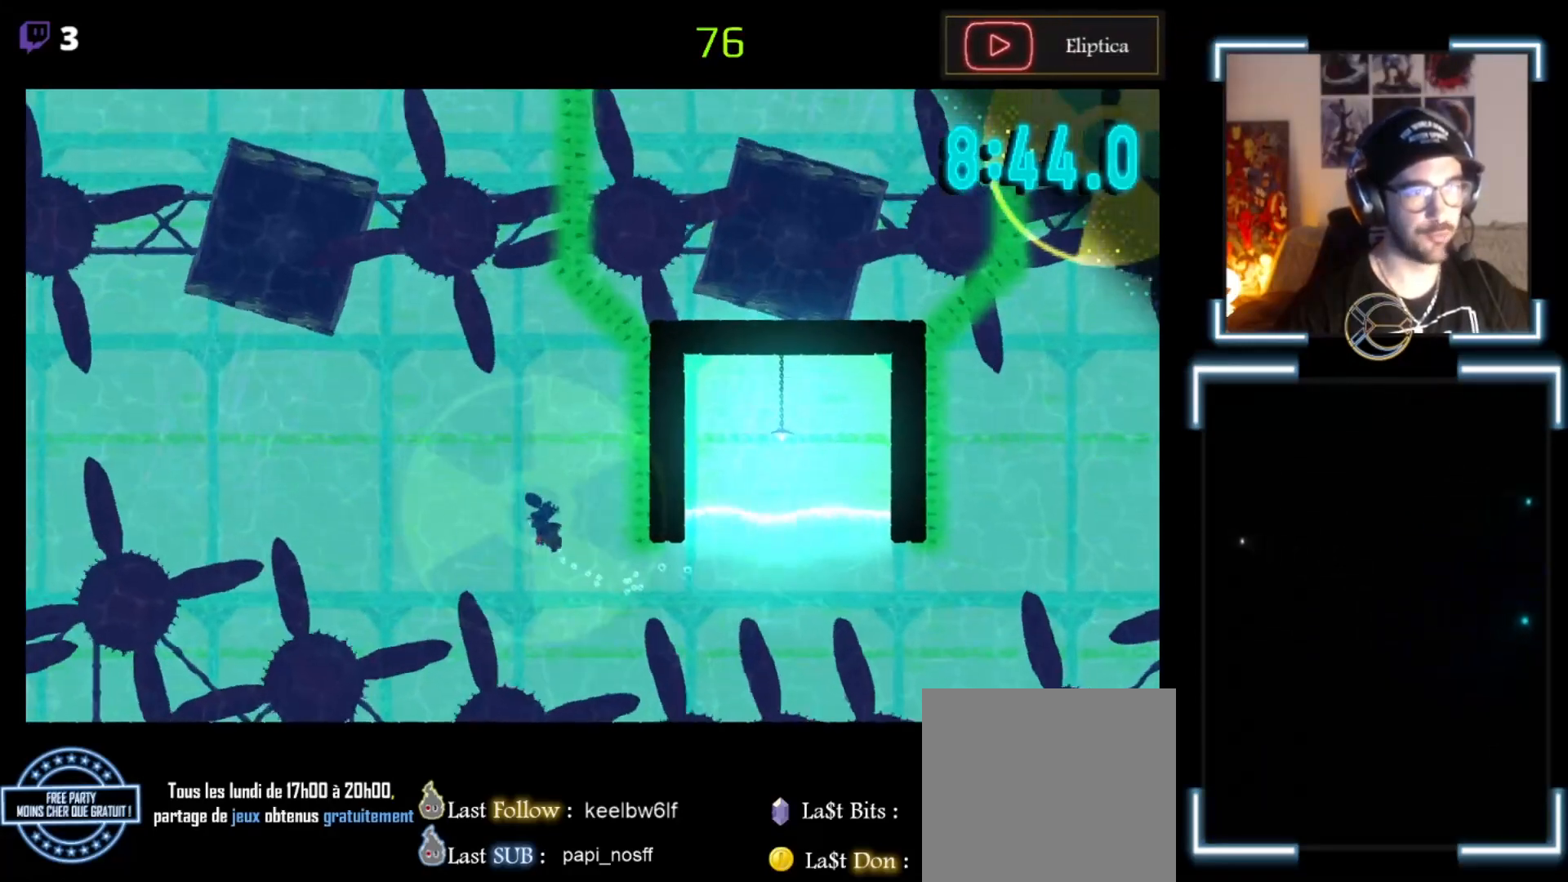
{"buttons": [], "left_stick": "left", "events": [[33, "A", "up"], [100, "A", "down"], [233, "A", "up"], [233, "left_stick", "left"], [367, "A", "down"], [433, "A", "up"]]}
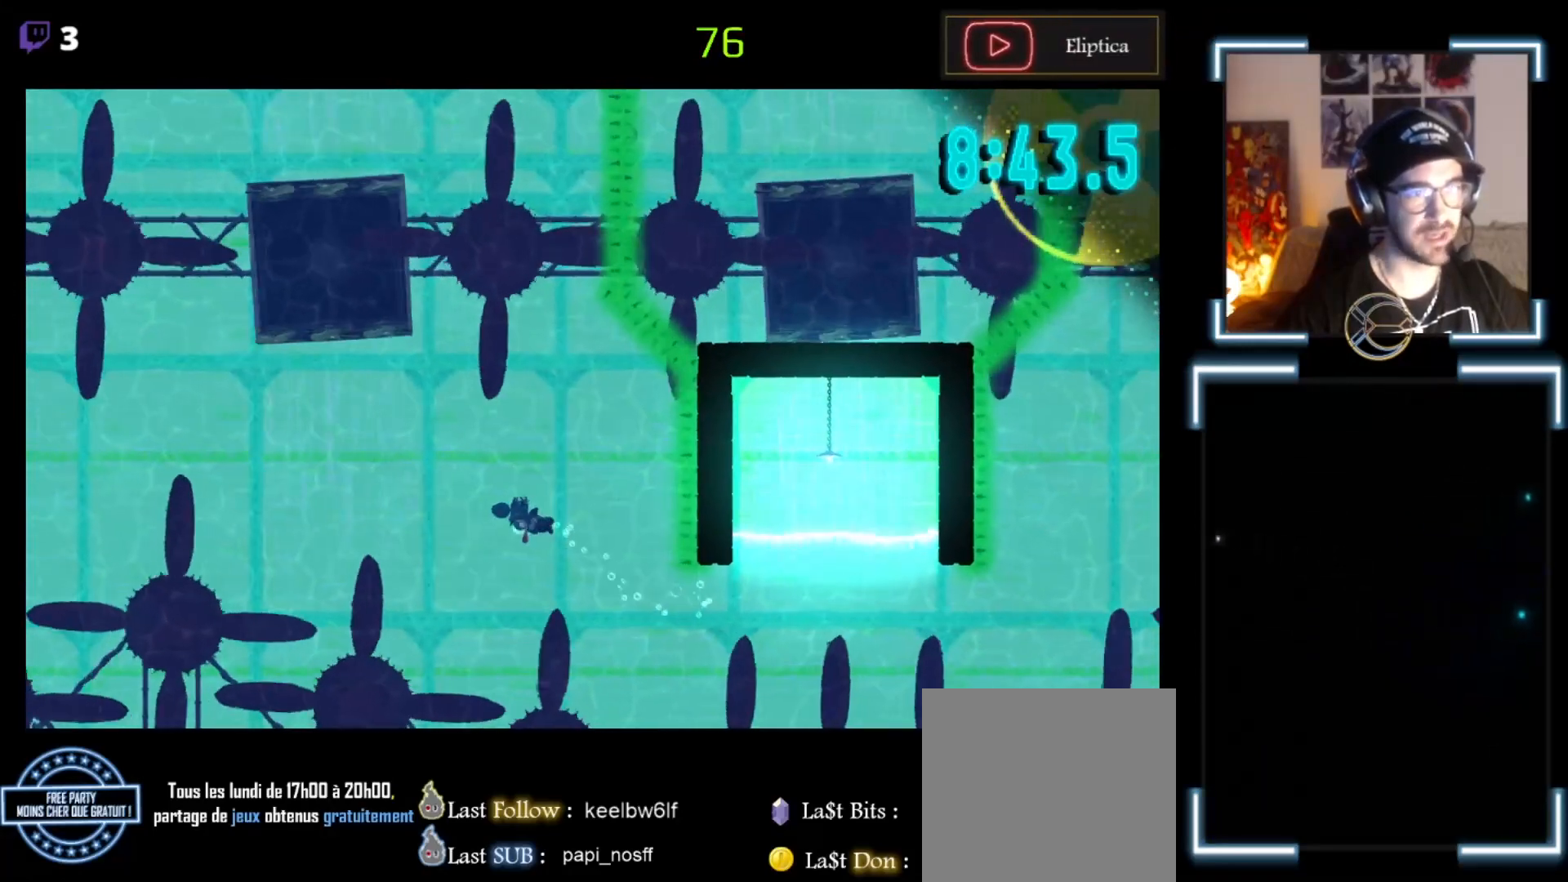
{"buttons": ["A"], "left_stick": "up-left", "events": [[33, "A", "down"], [167, "A", "up"], [167, "left_stick", "up-left"], [300, "A", "down"], [400, "A", "up"], [467, "A", "down"]]}
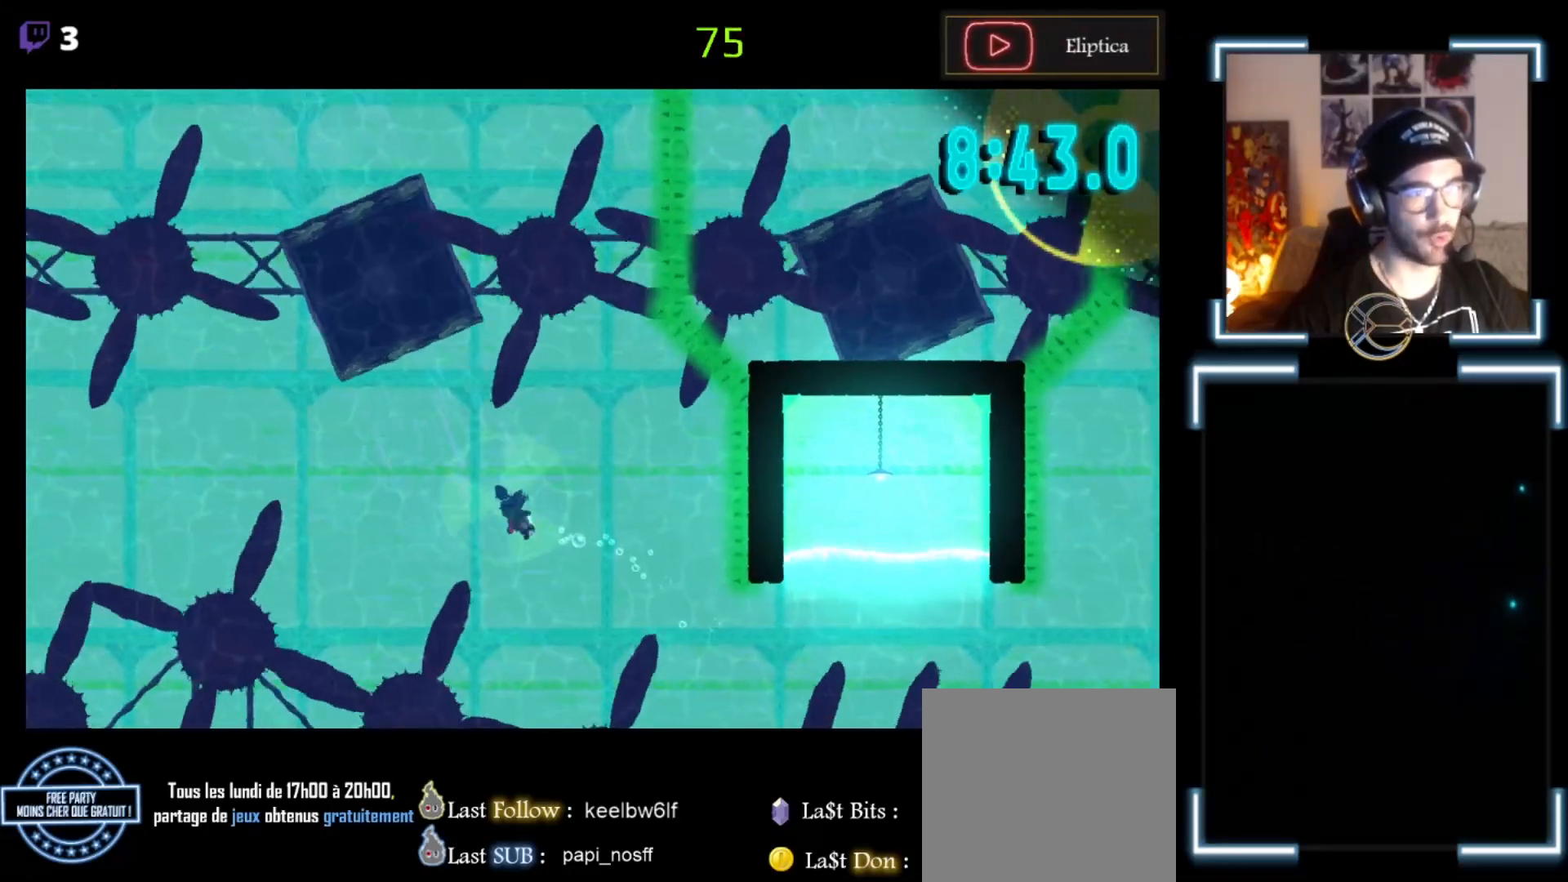
{"buttons": ["A"], "left_stick": "up-left", "events": [[100, "A", "up"], [233, "A", "down"], [300, "A", "up"], [433, "A", "down"]]}
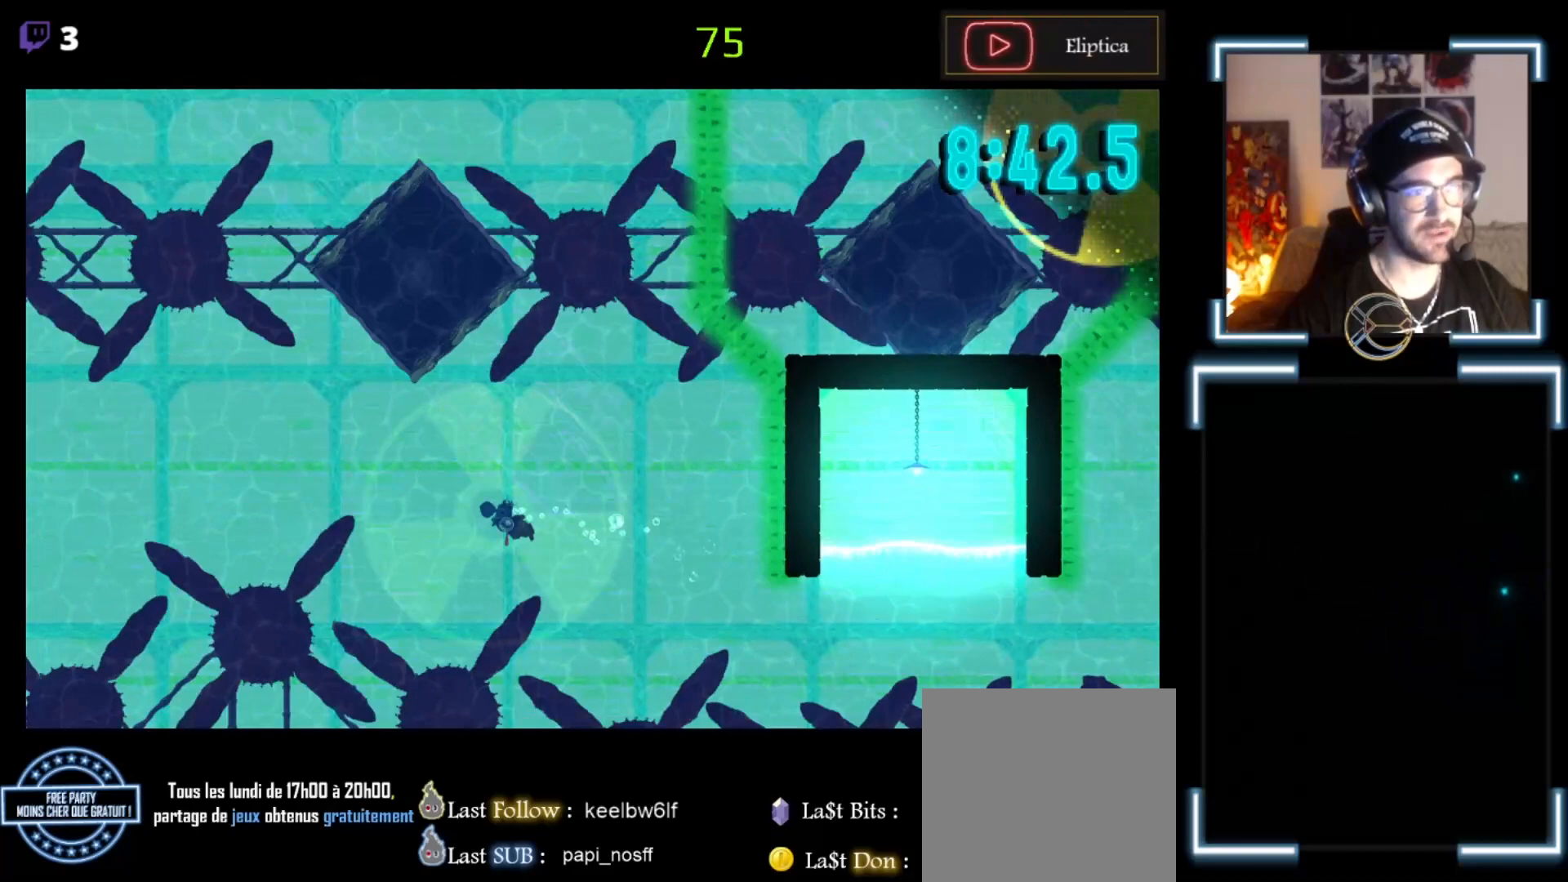
{"buttons": ["A"], "left_stick": "up-left", "events": [[67, "A", "up"], [100, "A", "down"], [167, "A", "up"], [267, "A", "down"]]}
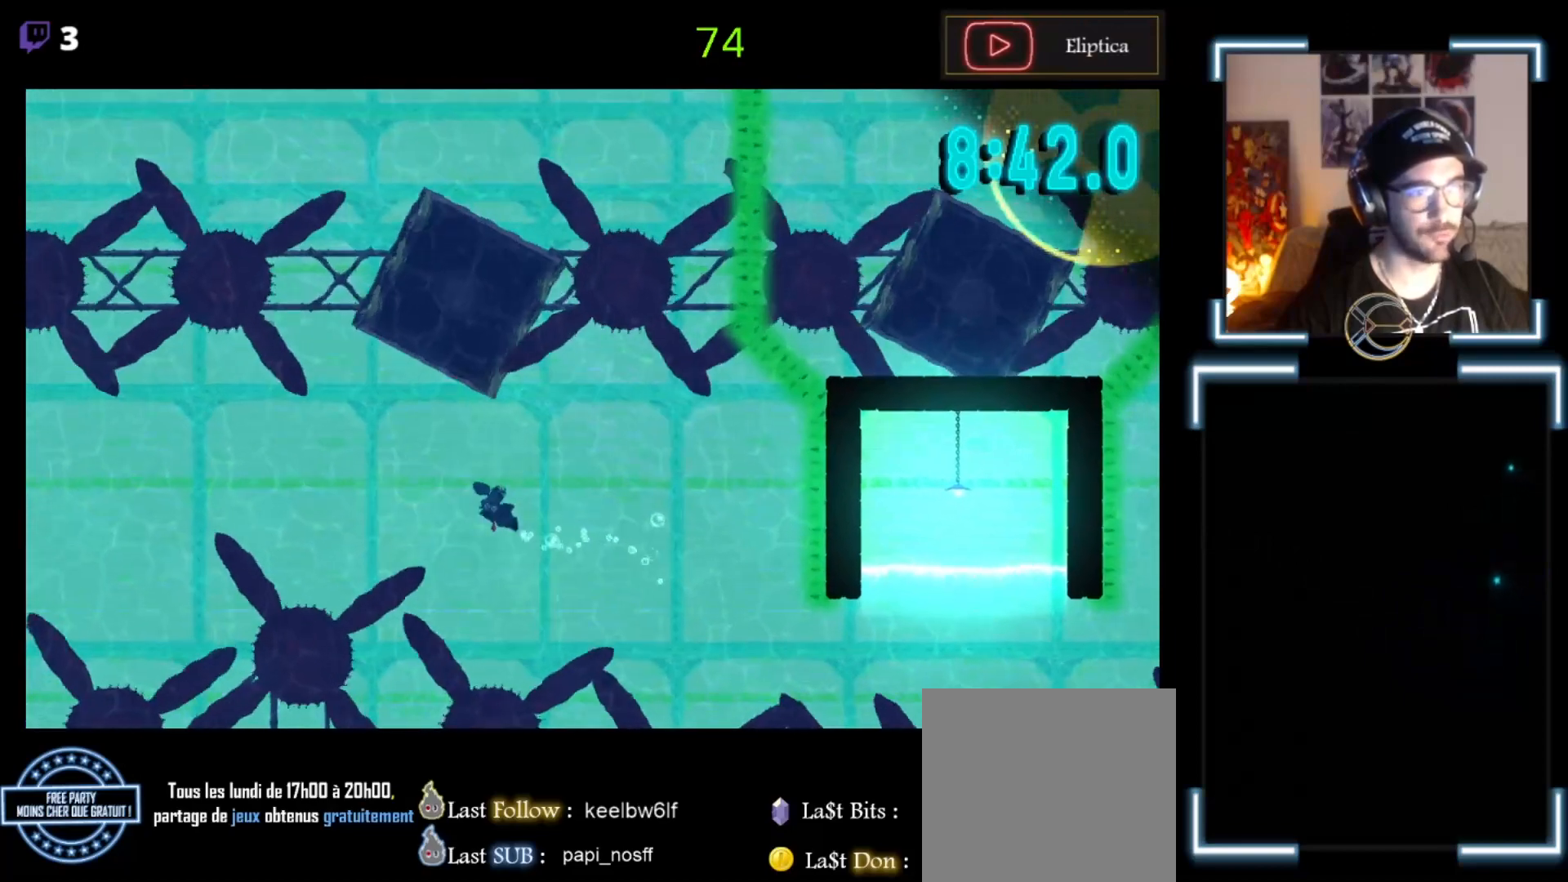
{"buttons": ["A"], "left_stick": "up-left", "events": [[33, "A", "up"], [33, "left_stick", "left"], [100, "A", "down"], [167, "A", "up"], [233, "A", "down"], [367, "left_stick", "up-left"], [433, "A", "up"], [500, "A", "down"]]}
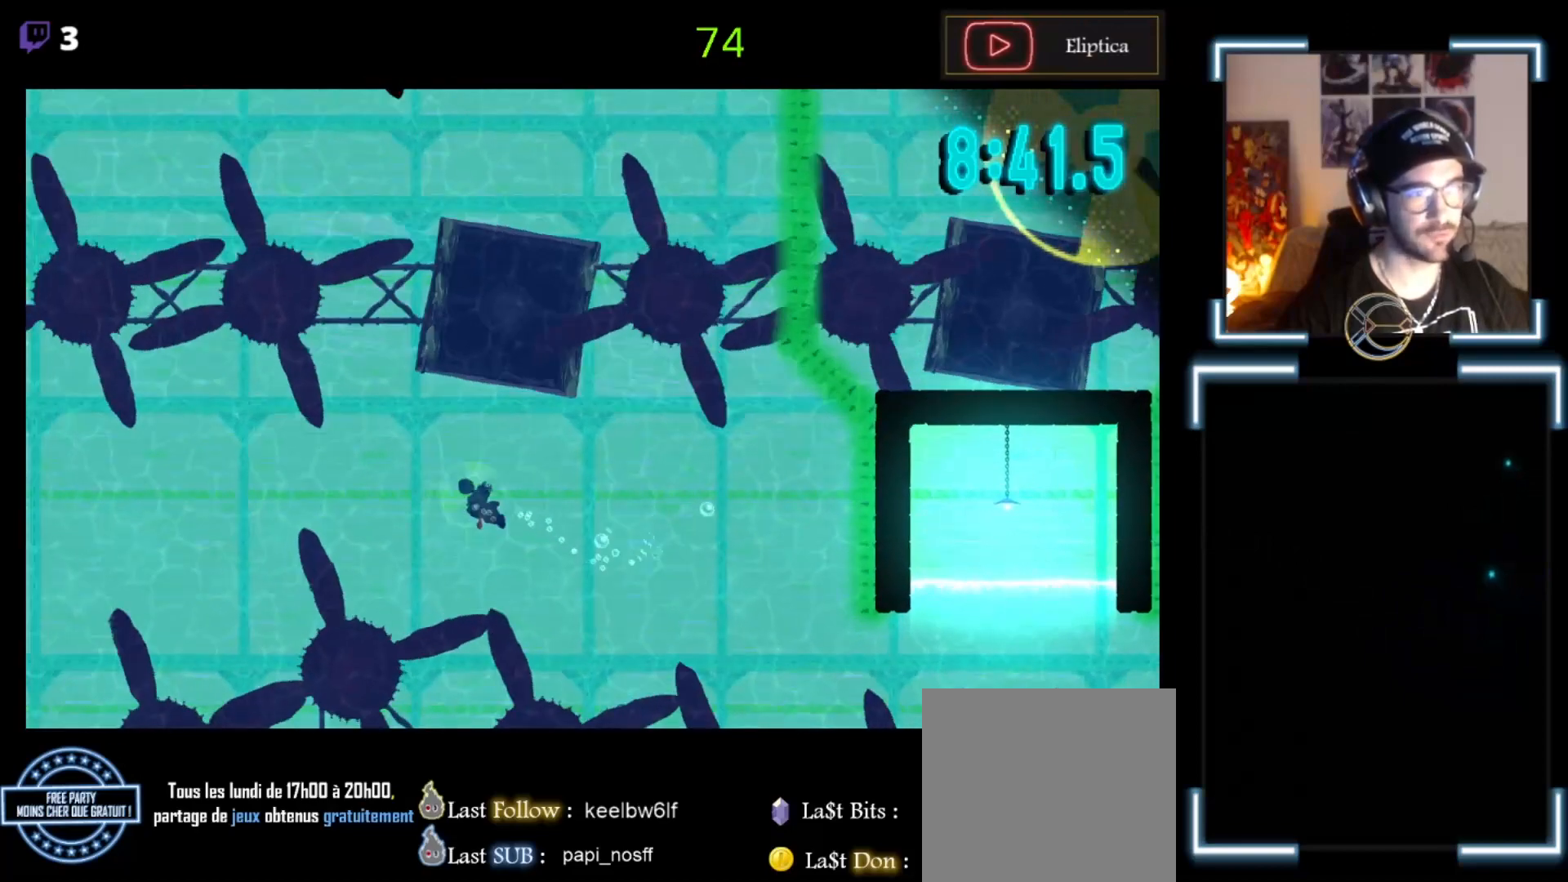
{"buttons": ["A"], "left_stick": "left", "events": [[67, "A", "up"], [200, "A", "down"], [333, "left_stick", "left"], [367, "A", "up"], [433, "A", "down"]]}
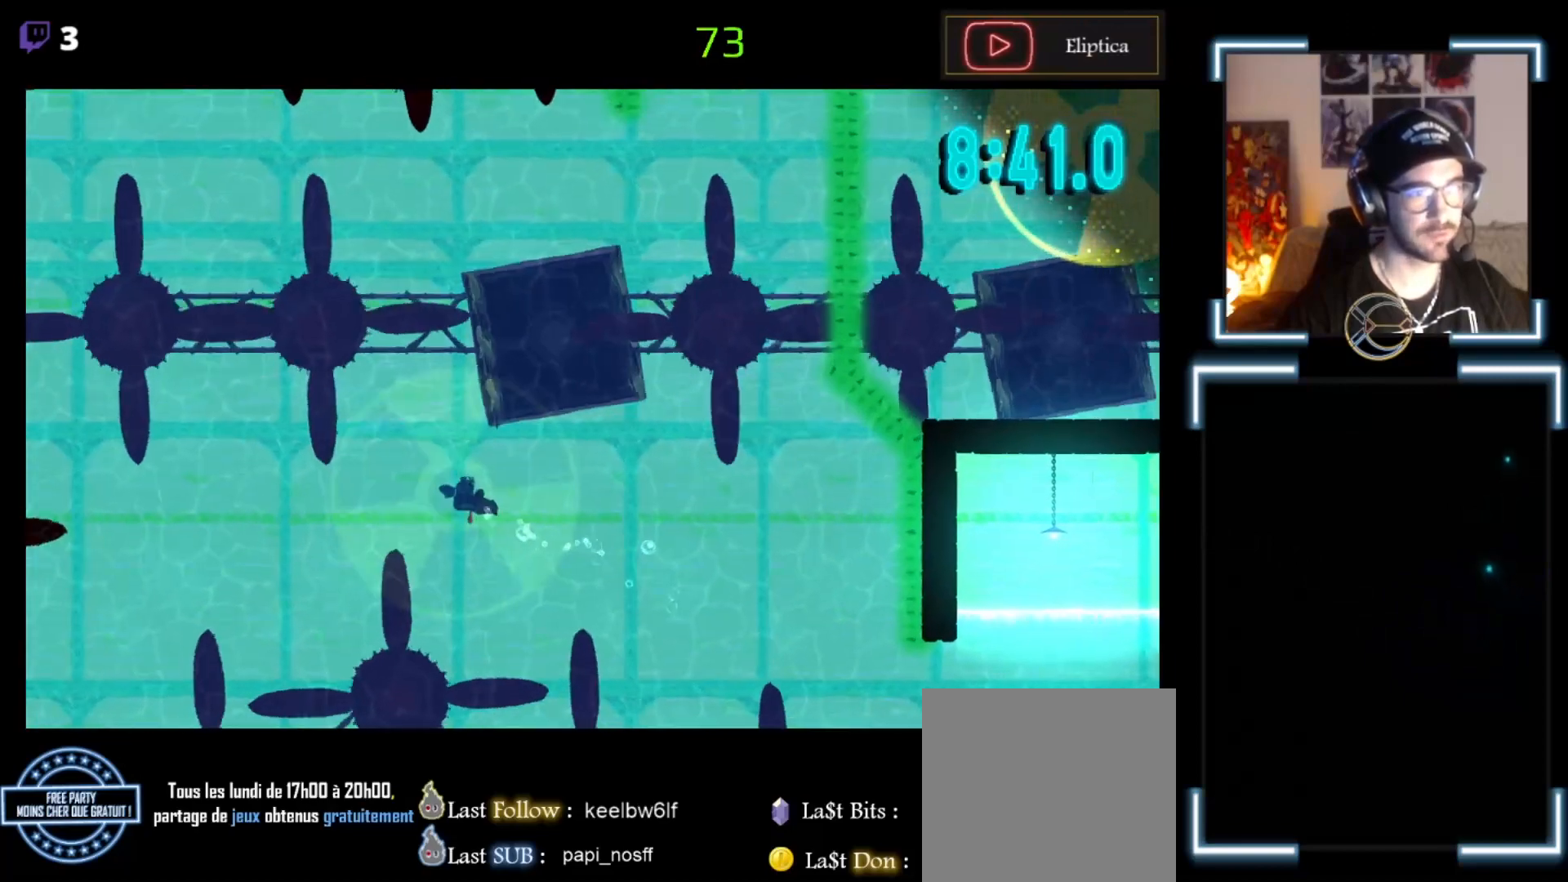
{"buttons": [], "left_stick": "left", "events": [[33, "A", "up"], [100, "A", "down"], [267, "A", "up"], [367, "A", "down"], [500, "A", "up"]]}
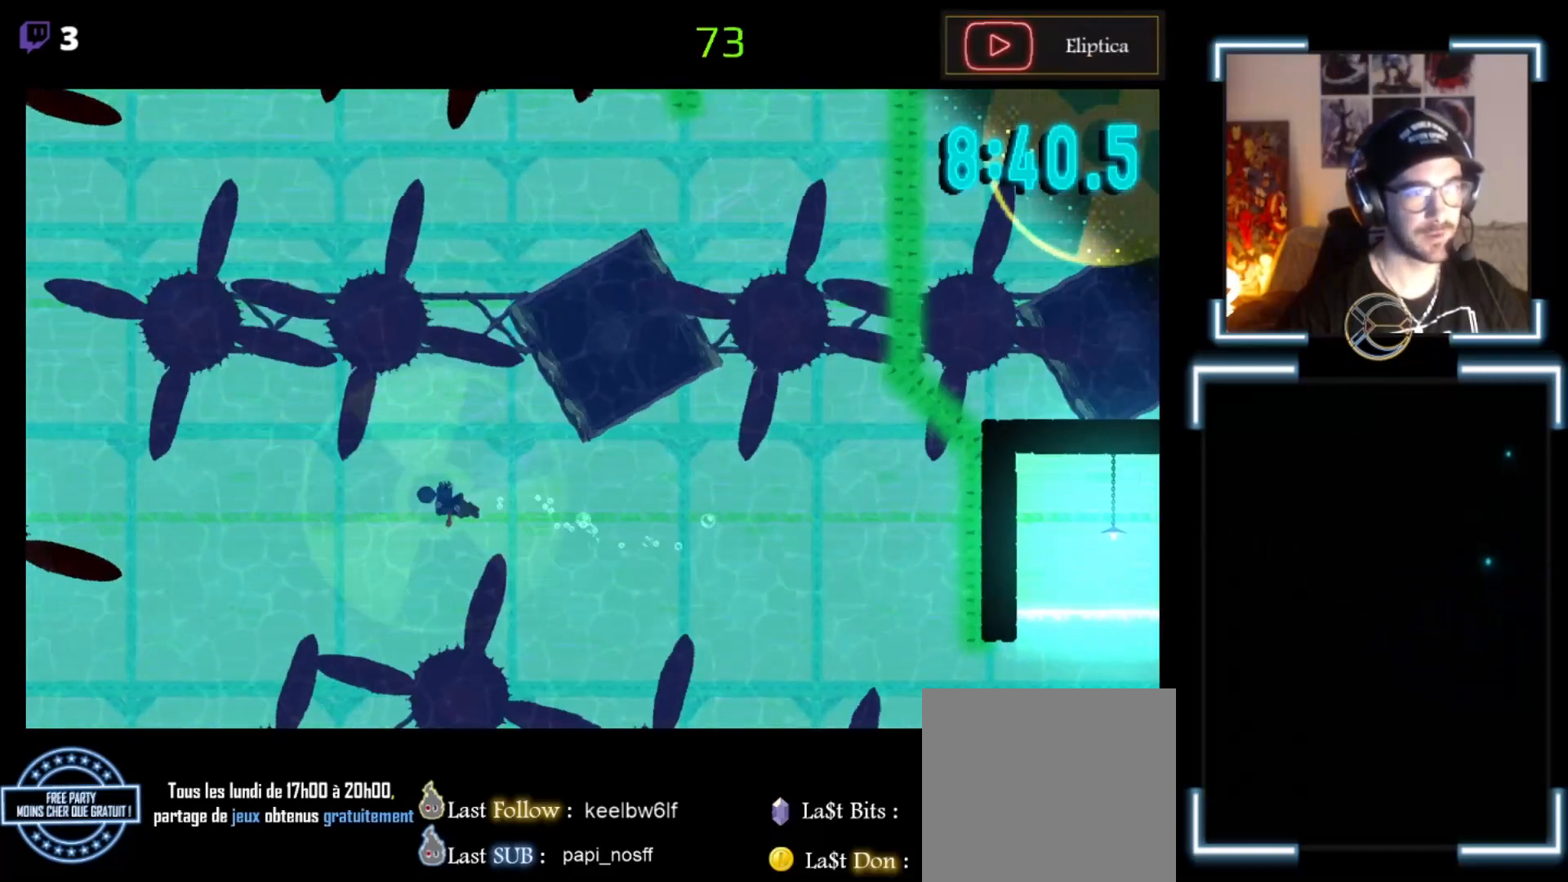
{"buttons": [], "left_stick": "up-left", "events": [[33, "A", "down"], [167, "A", "up"], [267, "A", "down"], [300, "left_stick", "up-left"], [400, "A", "up"]]}
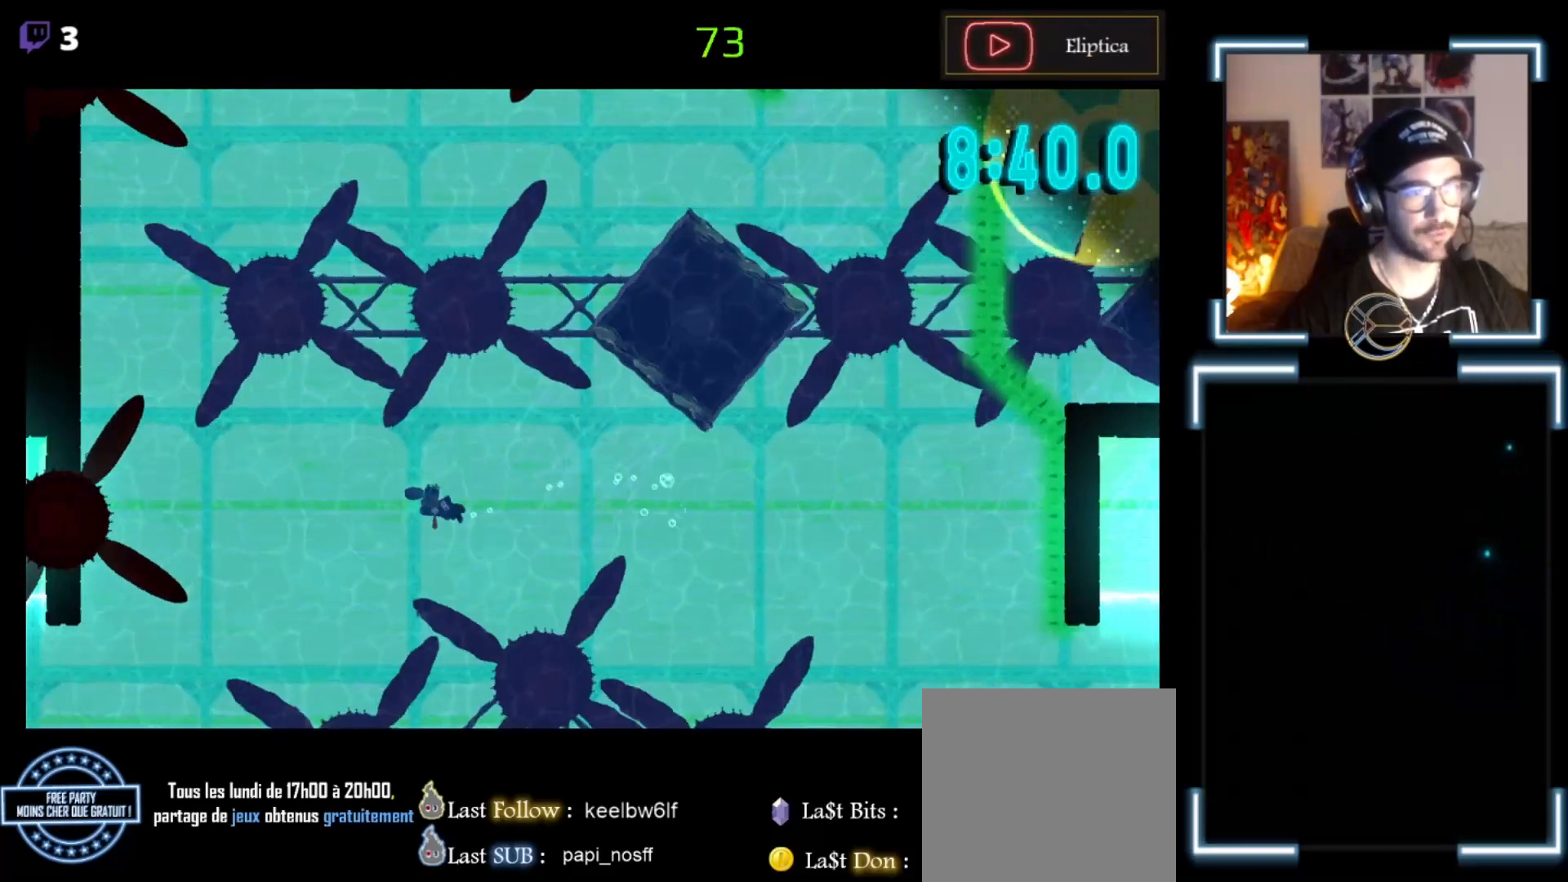
{"buttons": ["A"], "left_stick": "left", "events": [[33, "A", "down"], [33, "left_stick", "left"], [133, "A", "up"], [133, "left_stick", "down-left"], [233, "A", "down"], [367, "A", "up"], [467, "A", "down"], [467, "left_stick", "left"]]}
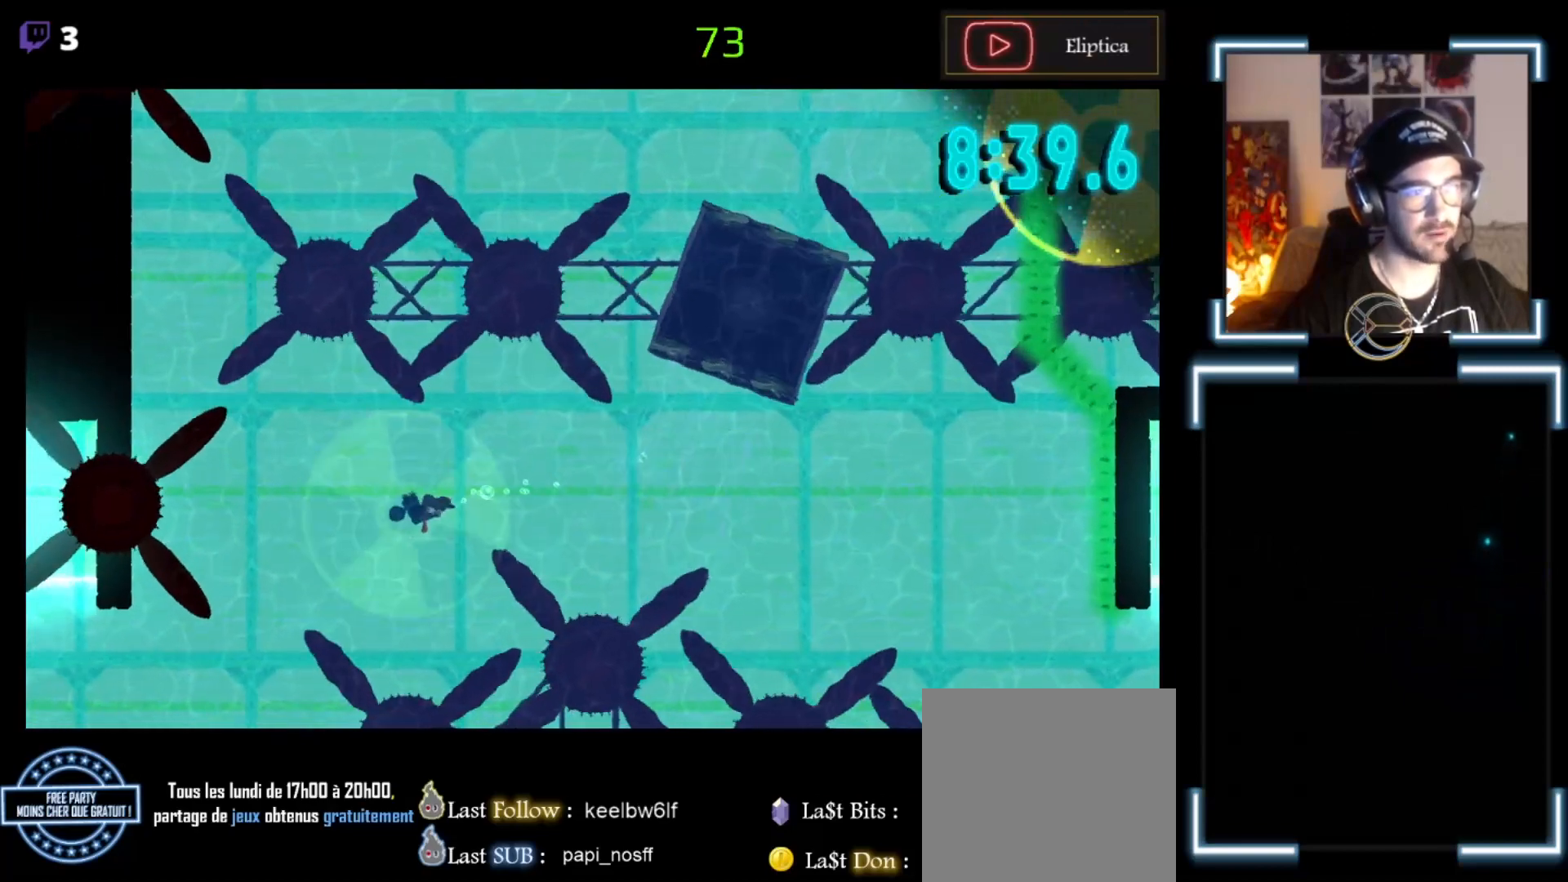
{"buttons": ["A"], "left_stick": "down-left", "events": [[100, "A", "up"], [200, "A", "down"], [333, "A", "up"], [367, "left_stick", "down-left"], [433, "A", "down"]]}
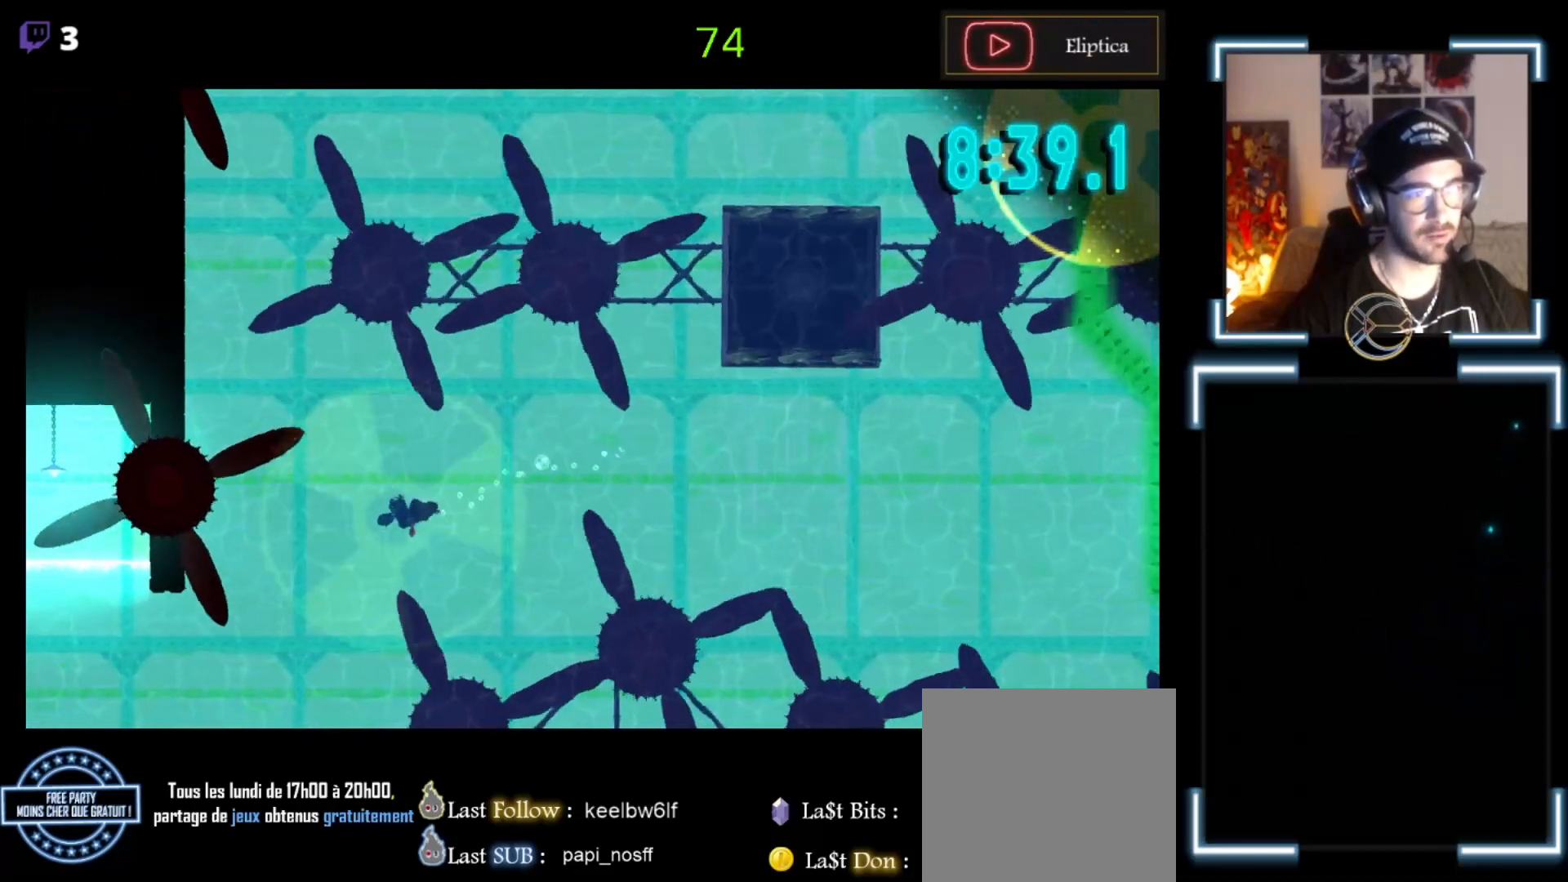
{"buttons": ["A"], "left_stick": "down-left", "events": [[100, "A", "up"], [200, "A", "down"], [267, "A", "up"], [400, "A", "down"]]}
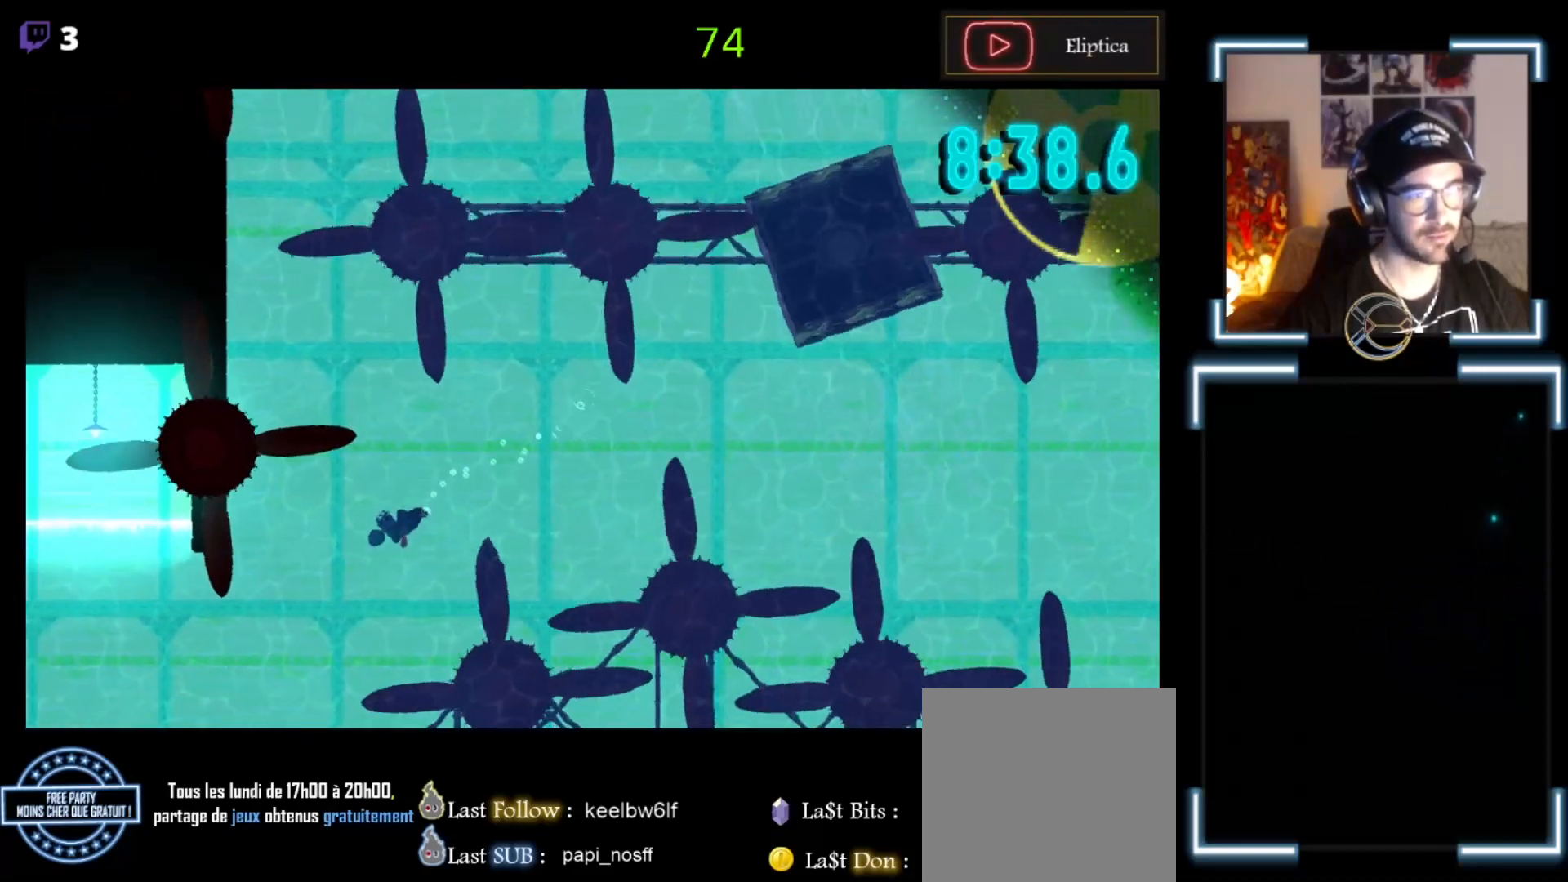
{"buttons": [], "left_stick": "down-left", "events": [[67, "A", "up"], [100, "A", "down"], [233, "A", "up"], [300, "A", "down"], [467, "A", "up"]]}
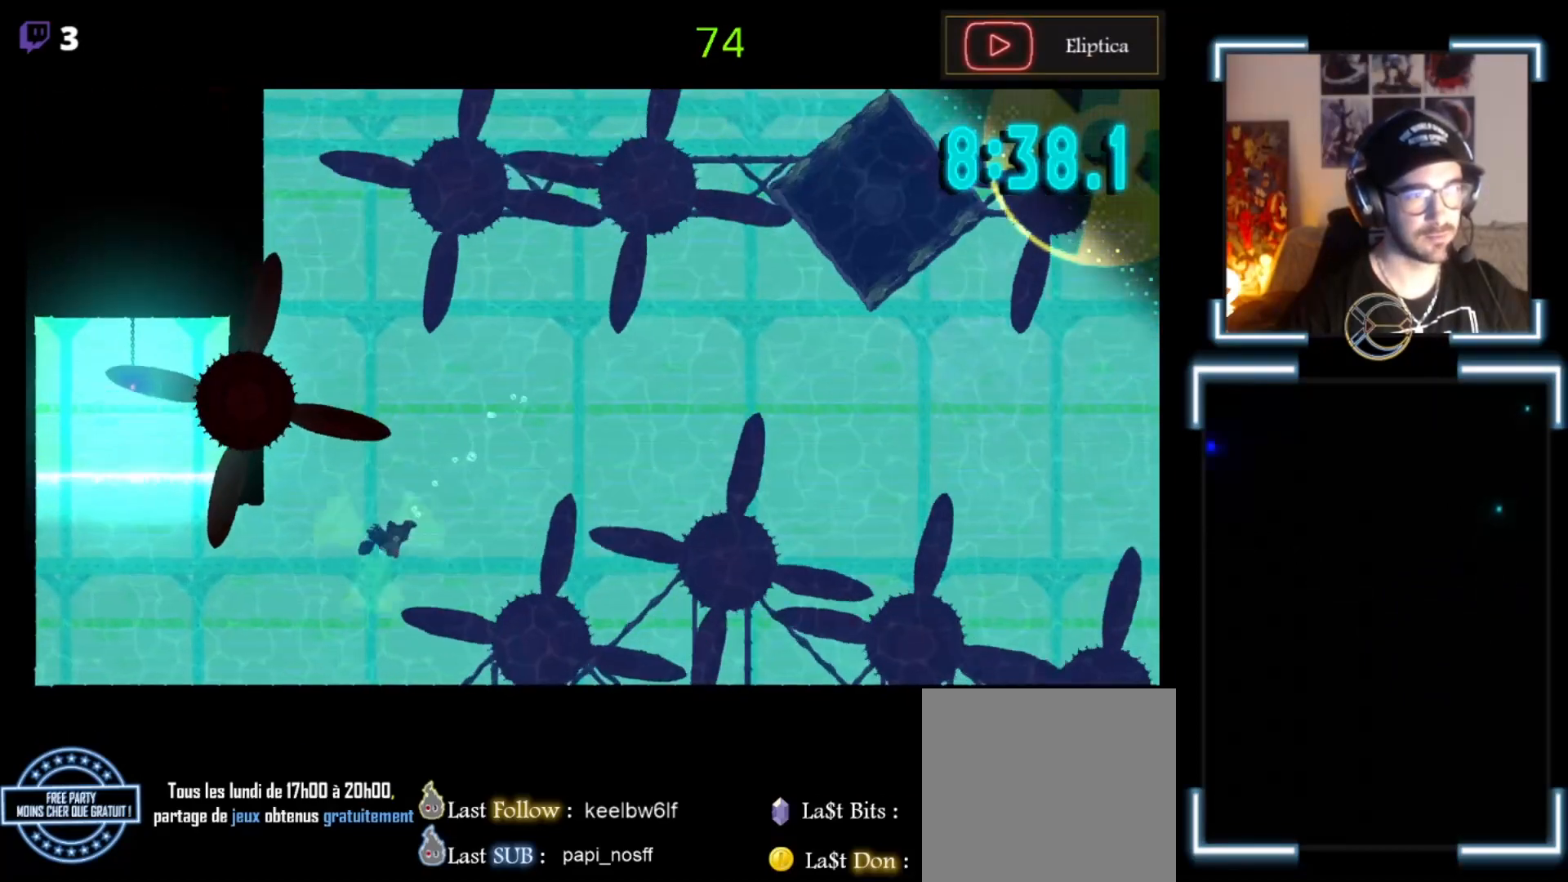
{"buttons": ["A"], "left_stick": "left", "events": [[67, "A", "down"], [100, "left_stick", "left"], [167, "A", "up"], [267, "A", "down"], [400, "A", "up"], [467, "A", "down"]]}
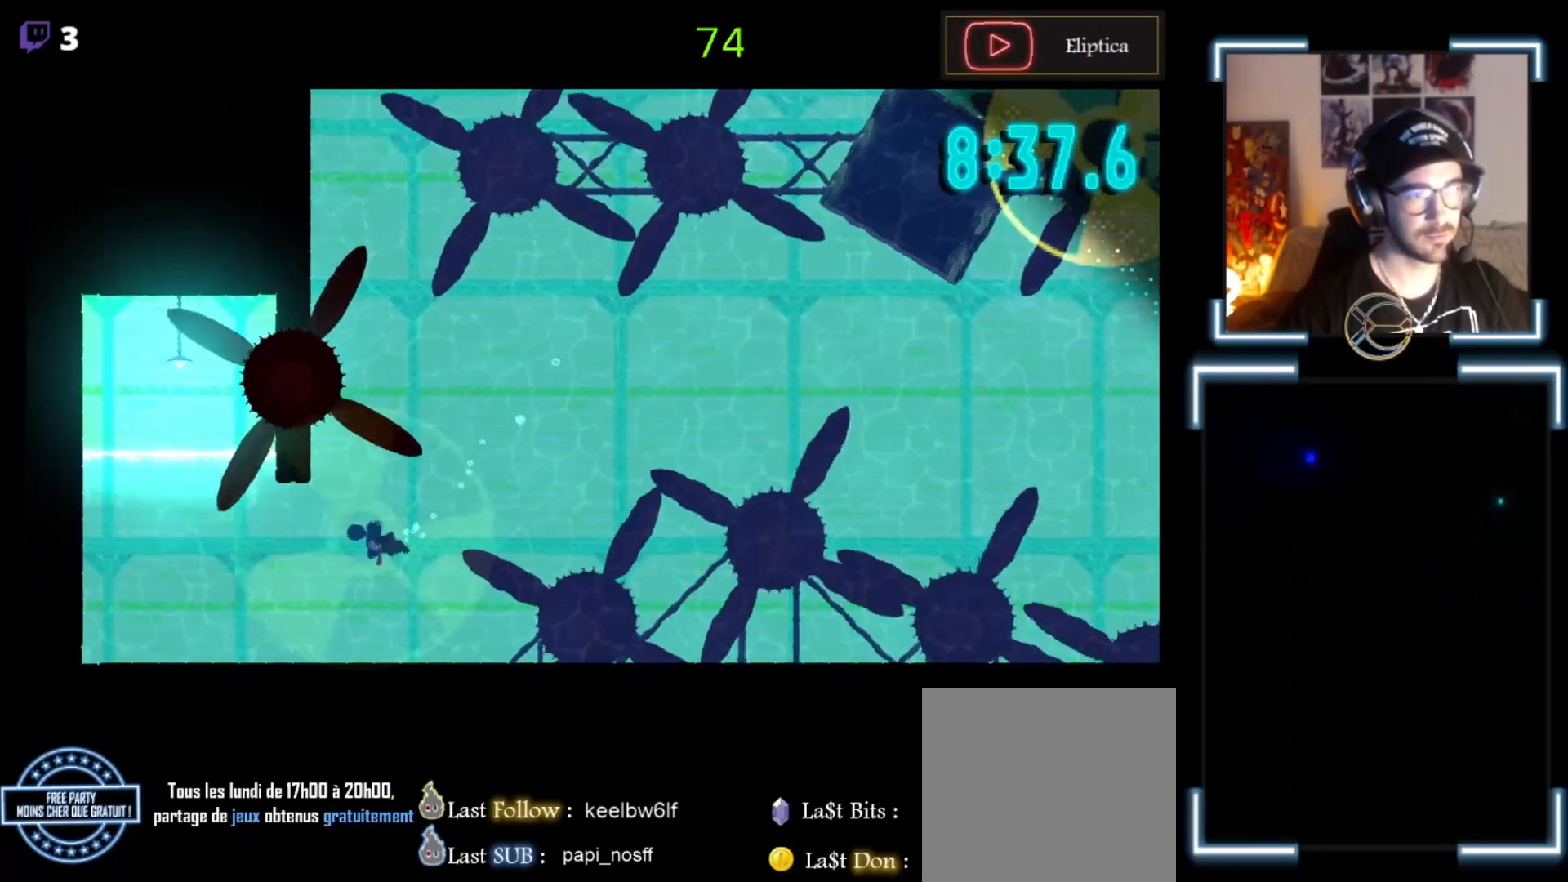
{"buttons": ["A"], "left_stick": "left", "events": [[133, "A", "up"], [300, "A", "down"], [467, "A", "up"], [500, "A", "down"]]}
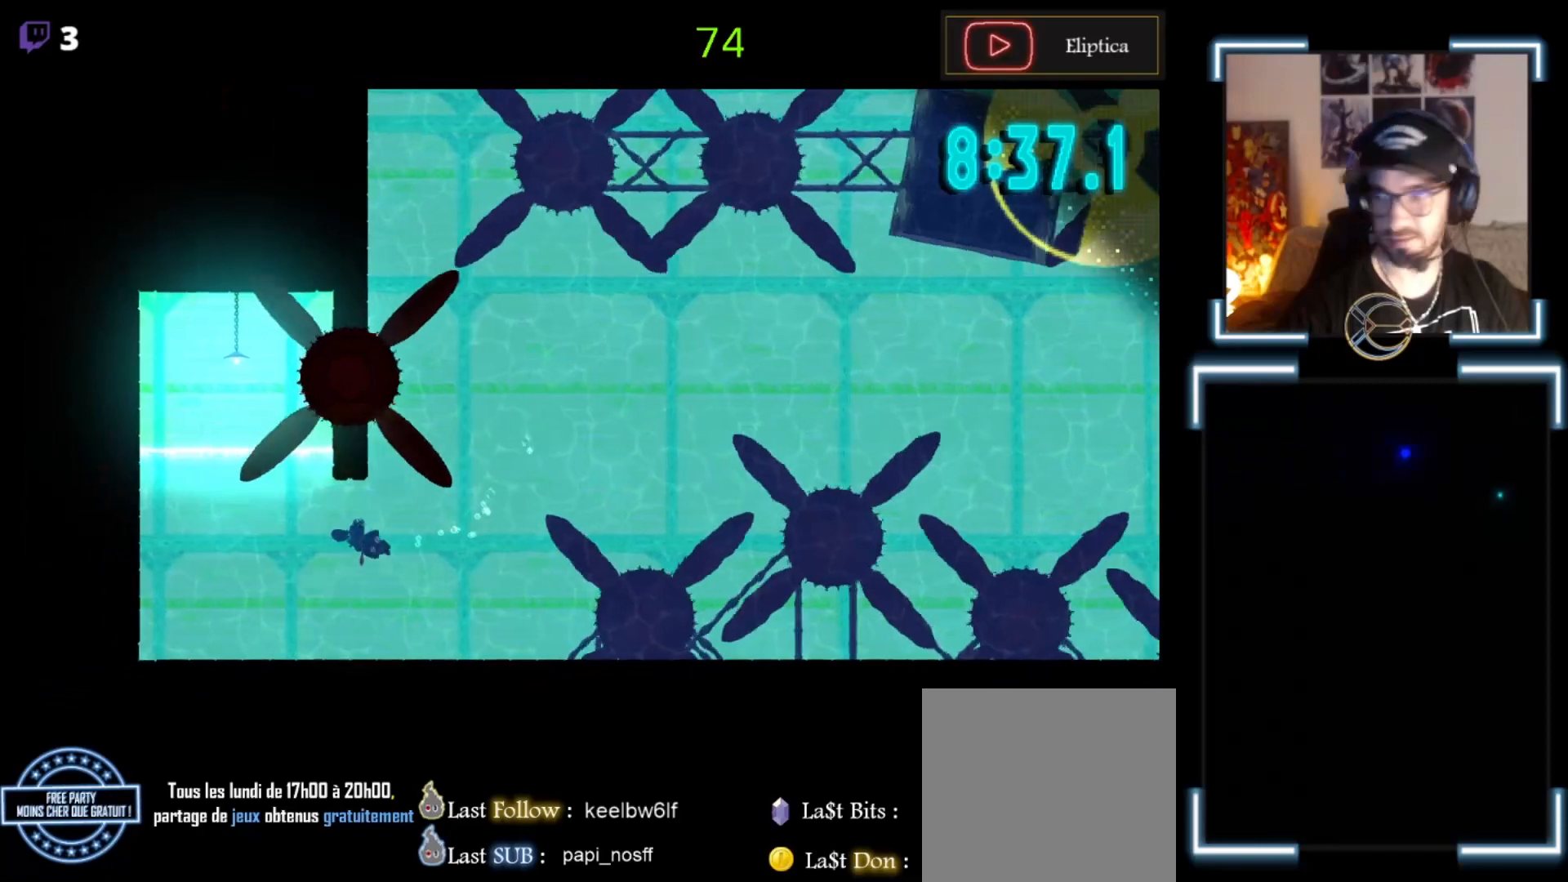
{"buttons": ["A"], "left_stick": "left", "events": [[67, "A", "up"], [133, "A", "down"], [367, "A", "up"], [433, "A", "down"]]}
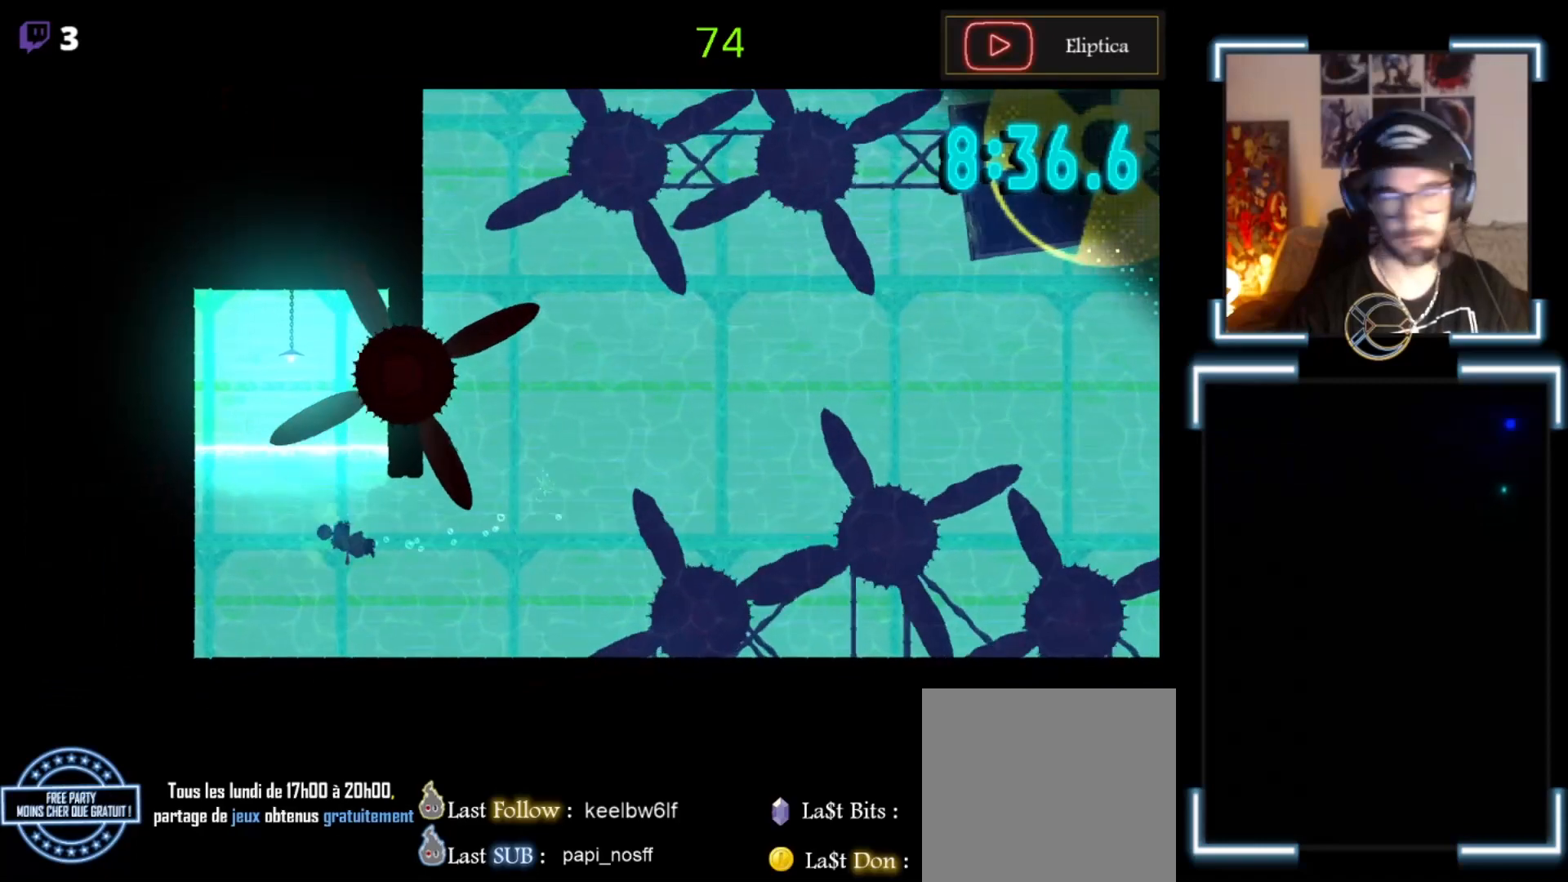
{"buttons": [], "left_stick": "up-left", "events": [[33, "A", "up"], [167, "A", "down"], [233, "A", "up"], [333, "left_stick", "up-left"], [400, "A", "down"], [500, "A", "up"]]}
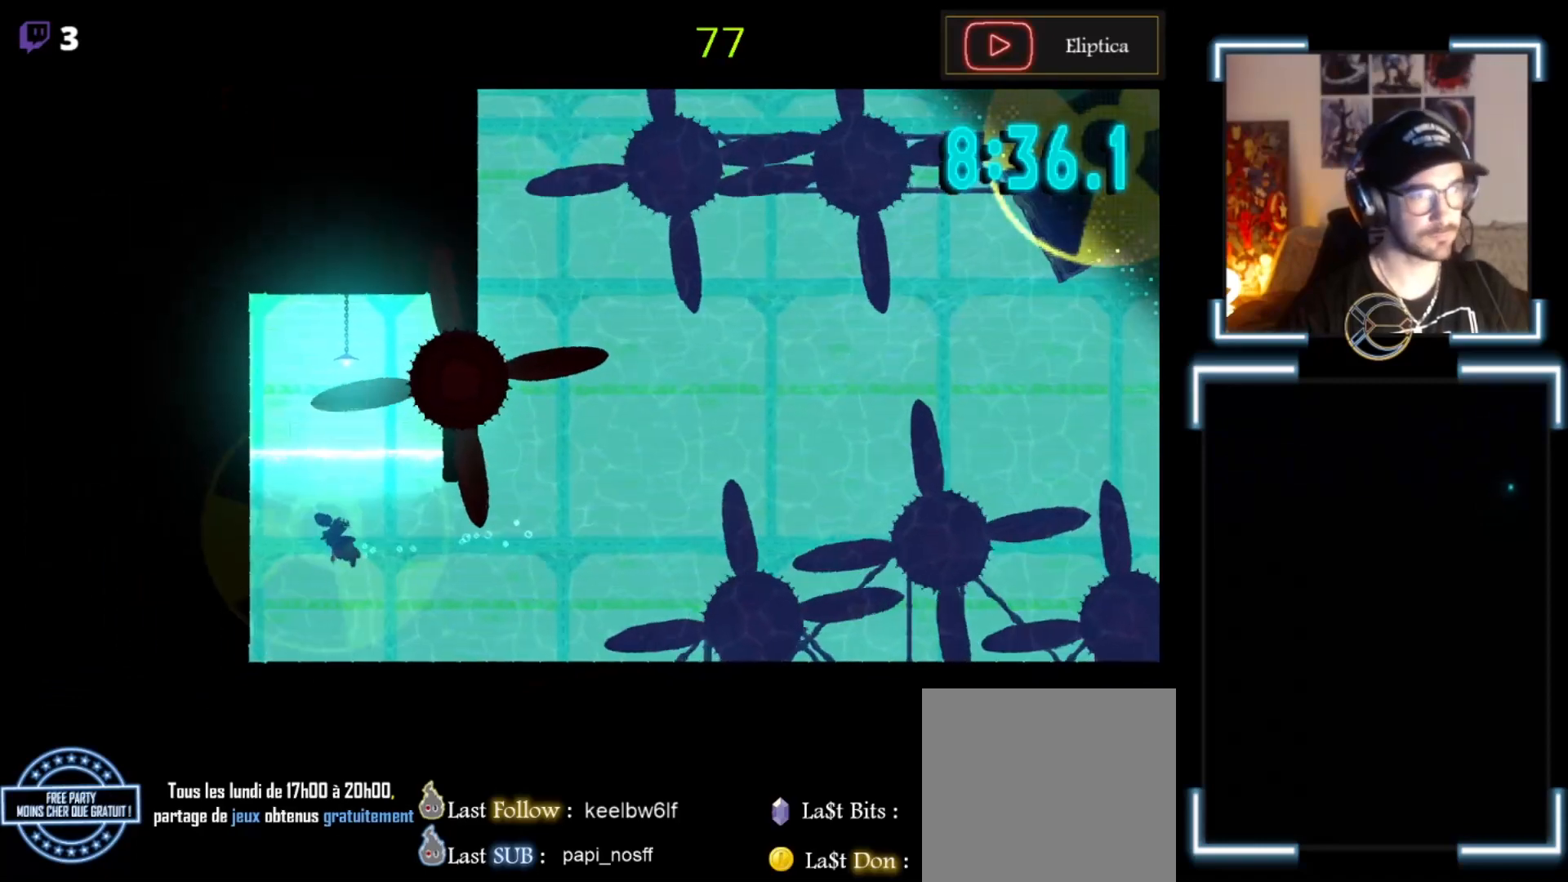
{"buttons": [], "left_stick": "up-left", "events": [[167, "A", "down"], [267, "A", "up"], [333, "A", "down"], [467, "A", "up"]]}
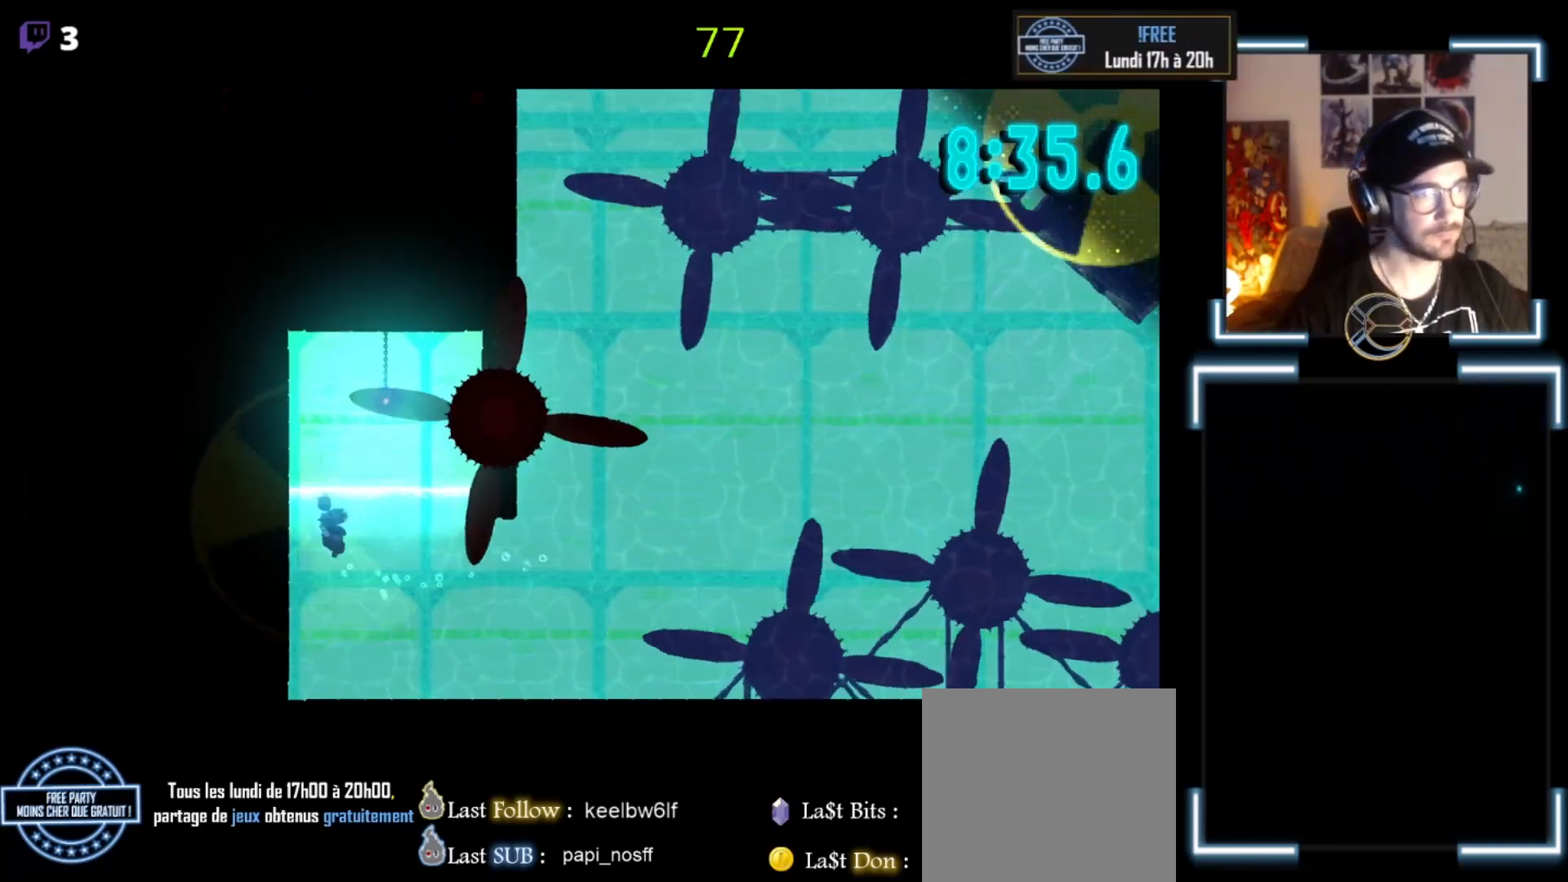
{"buttons": [], "left_stick": "up-left", "events": [[33, "left_stick", "up"], [100, "A", "down"], [167, "A", "up"], [233, "A", "down"], [433, "A", "up"], [433, "left_stick", "up-left"]]}
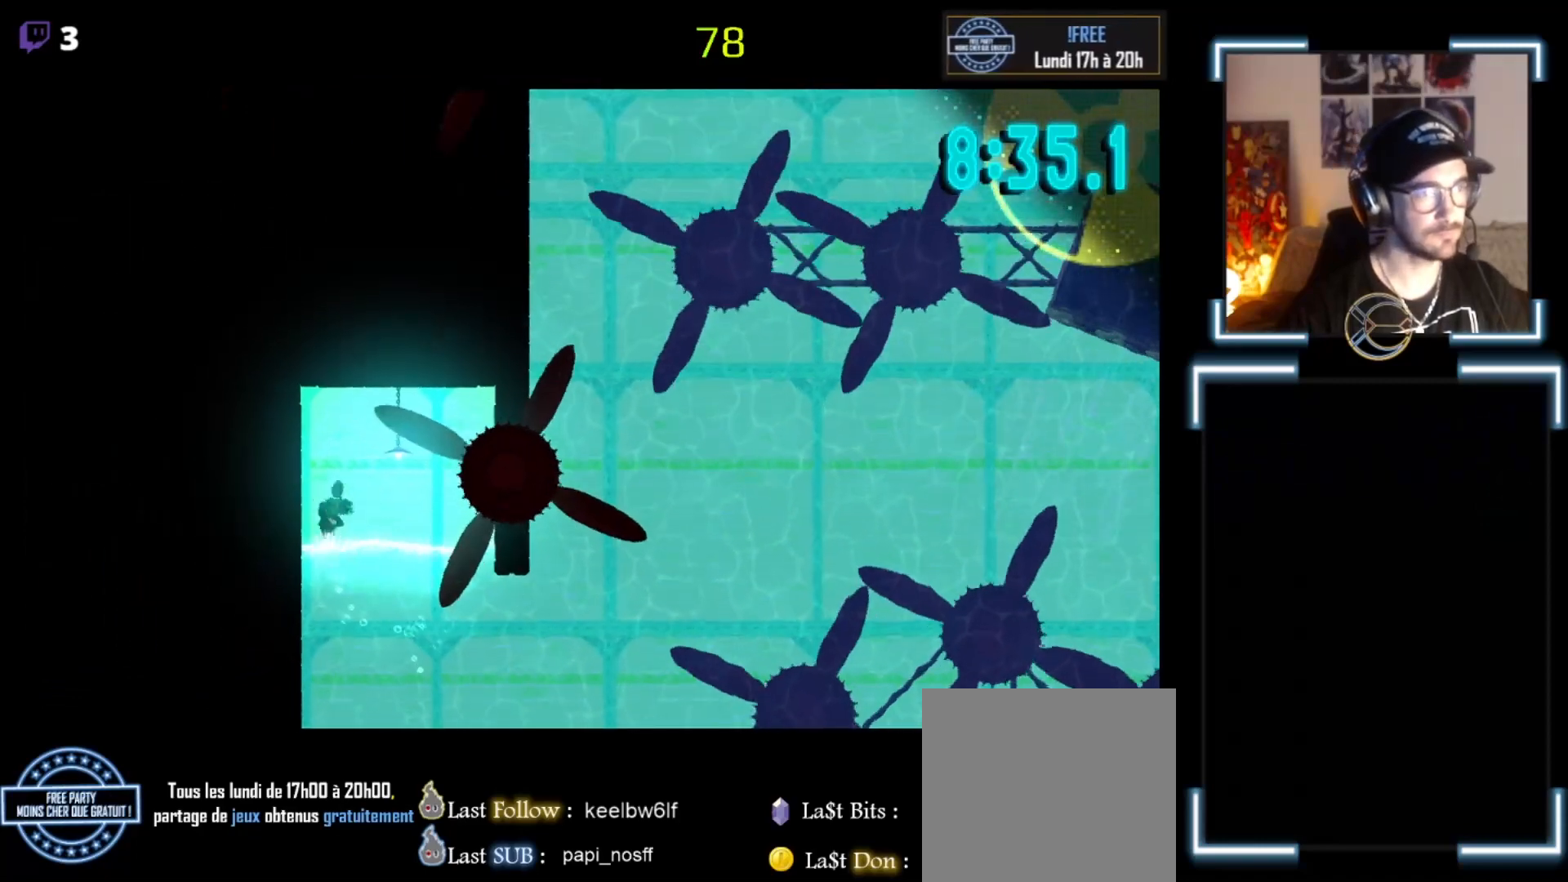
{"buttons": [], "left_stick": "down-right", "events": [[67, "A", "down"], [133, "A", "up"], [233, "left_stick", "center"], [400, "left_stick", "down"], [500, "left_stick", "down-right"]]}
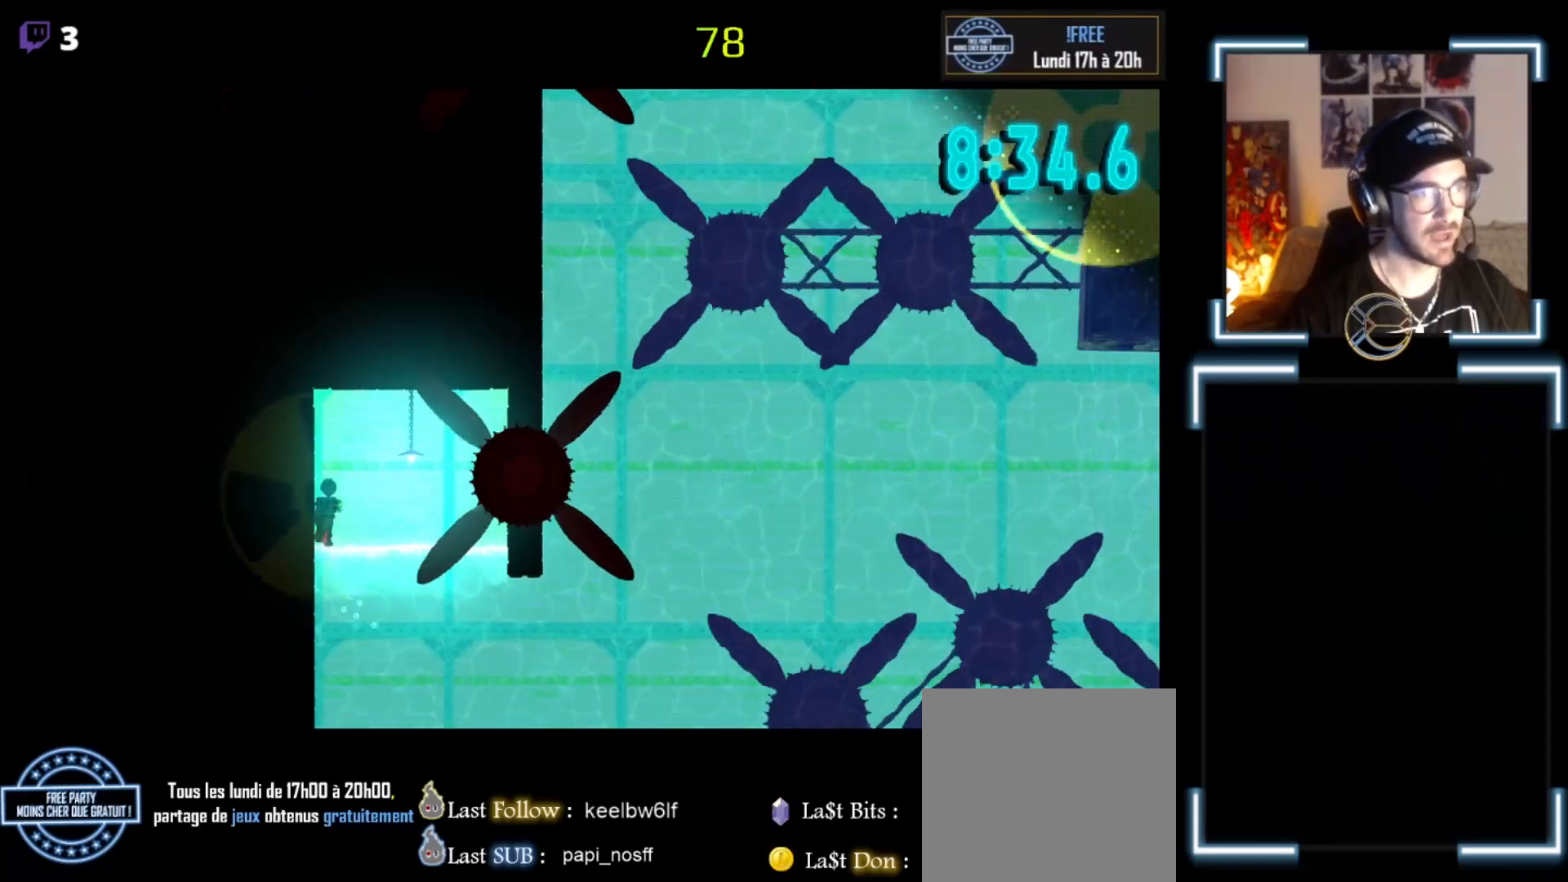
{"buttons": ["A"], "left_stick": "right", "events": [[167, "A", "down"], [300, "A", "up"], [300, "left_stick", "right"], [433, "A", "down"]]}